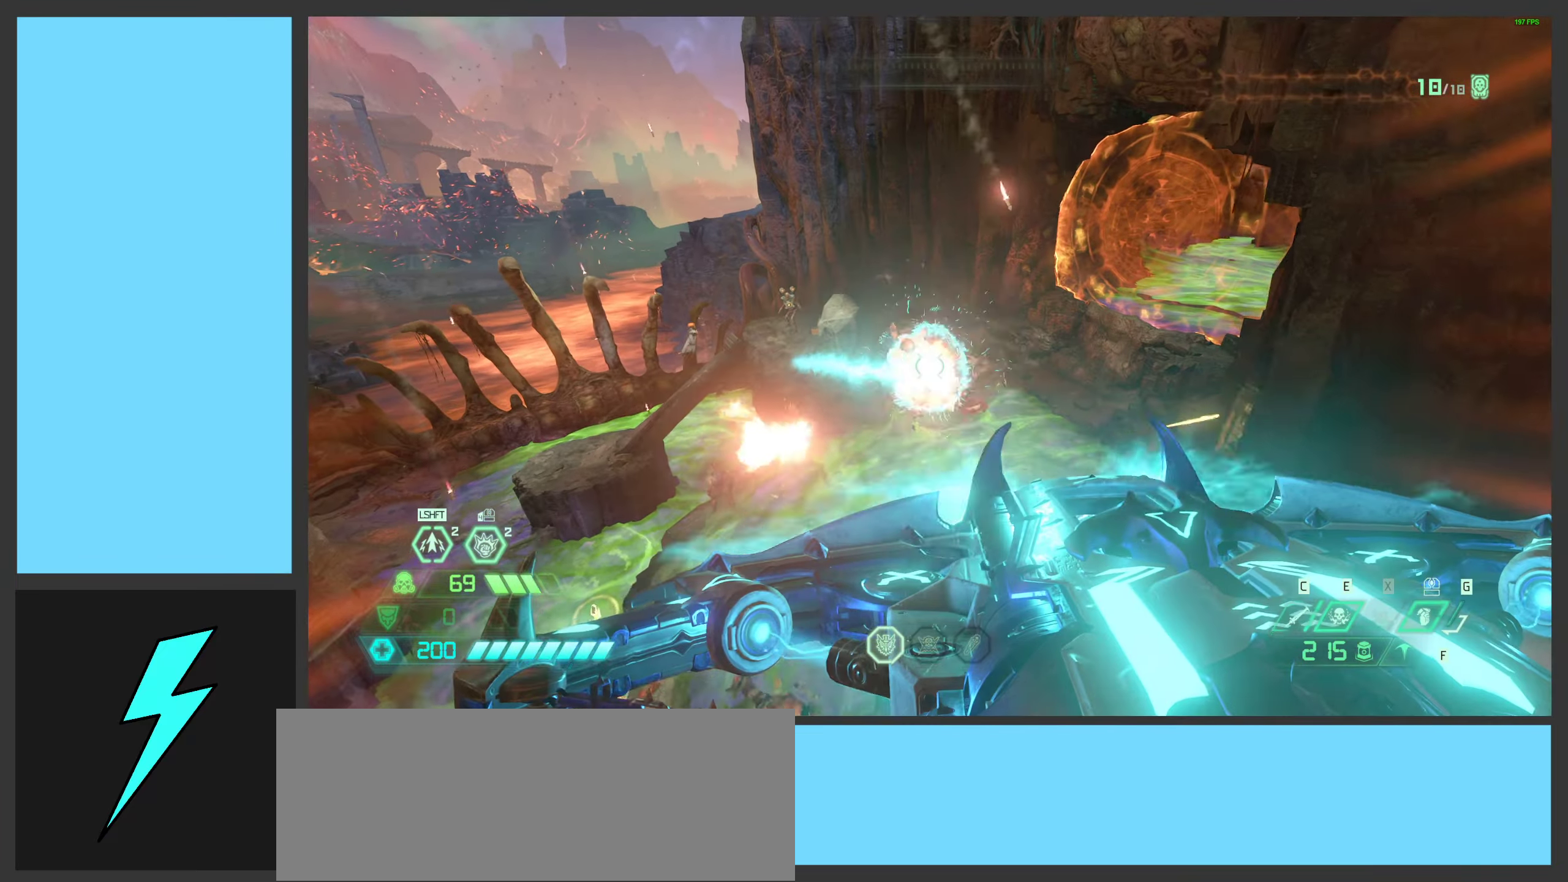
Gameplay with keyboard and mouse; each line is a JSON object with the keys and mouse buttons held at the frame after it. "events" lists presses ("down") and releases ("up") of ".", "/", "0", "1", "2", "3", "4", "5", "6", "7", "8", "9", "a", "alt_l", "alt_r", "b", "c", "caps_lock", "comma", "ctrl", "d", "e", "equals", "f", "g", "h", "i", "j", "k", "l", "lbracket", "m", "minus", "n", "o", "p", "q", "quote", "r", "rbracket", "s", "semicolon", "shift", "space", "super_l", "super_r", "t", "tab", "tilde", "u", "v", "w", "x", "y", "z", "mouse_left", "mouse_wheel", "mouse_right", "mouse_mb4" and "mouse_mb5" between this image and that frame as [ms after this image, input, new state], when the widget could be followed in between. "mouse_left", "mouse_wheel", "mouse_right", "mouse_mb4", "mouse_mb5" = the "left", "wheel", "right", "mb4", "mb5" buttons of the "mouse" list. No other keys are recorded. "wheel" means that the mouse wheel is clicked or scrolled. Mouse movement is not recorded.
{"keys": ["d", "q"], "mouse": ["left", "right"], "events": [[17, "mouse_left", "up"], [83, "mouse_mb5", "down"], [83, "space", "down"], [117, "d", "down"], [150, "d", "up"], [200, "mouse_mb5", "up"], [250, "a", "up"], [300, "space", "up"], [350, "mouse_right", "down"], [367, "d", "down"], [400, "w", "up"], [450, "mouse_left", "down"], [467, "q", "down"]]}
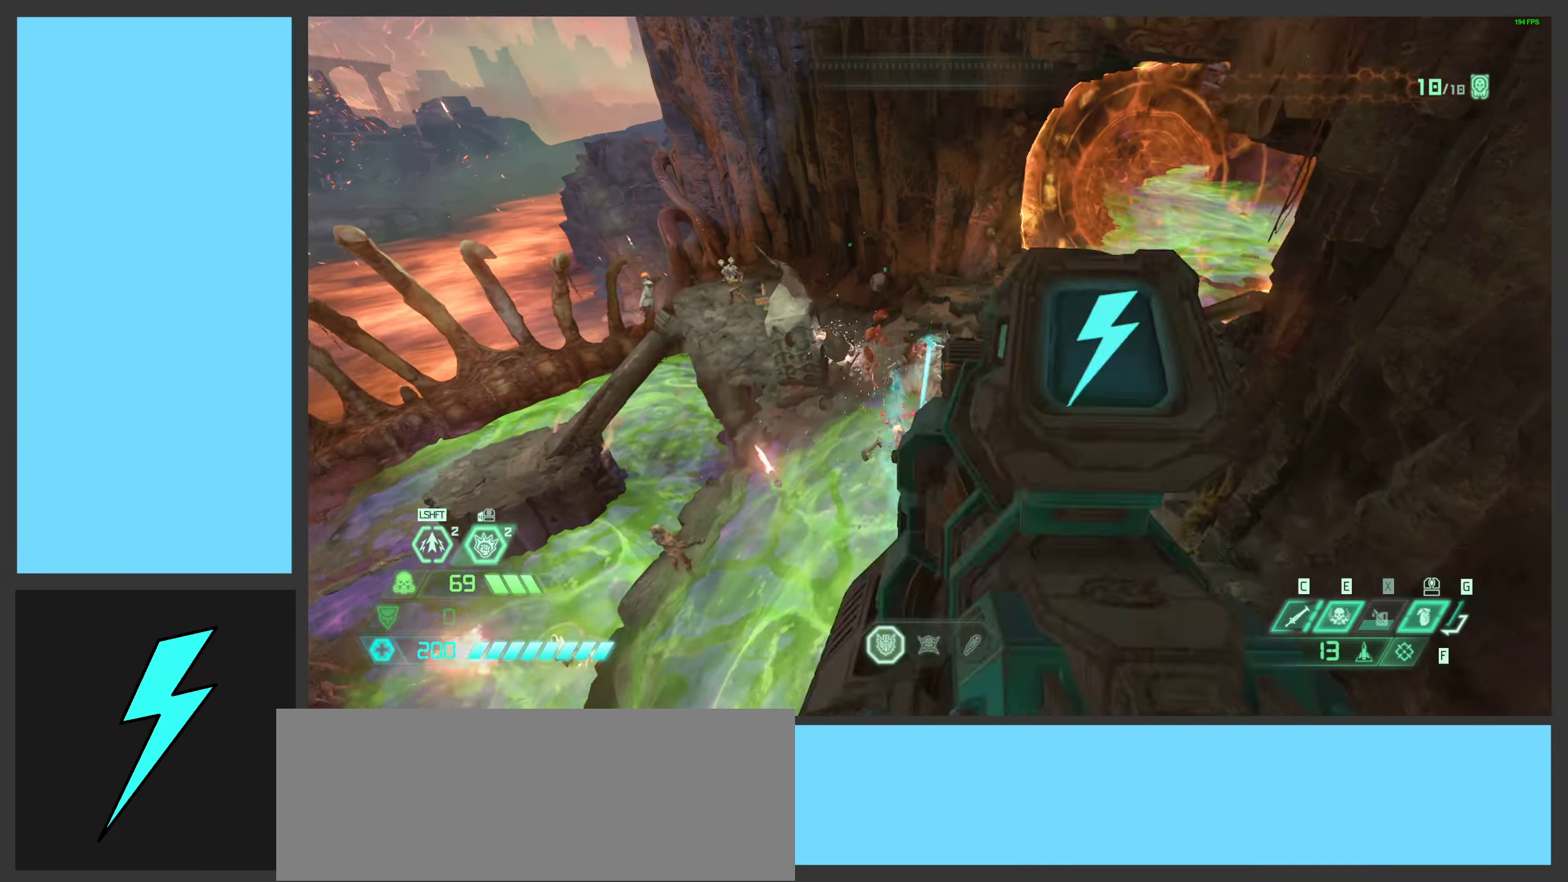
{"keys": ["a"], "mouse": [], "events": [[17, "space", "down"], [83, "mouse_right", "up"], [83, "q", "up"], [100, "mouse_left", "up"], [167, "space", "up"], [183, "d", "up"], [217, "mouse_left", "down"], [267, "a", "down"], [367, "mouse_left", "up"], [383, "2", "down"], [467, "2", "up"]]}
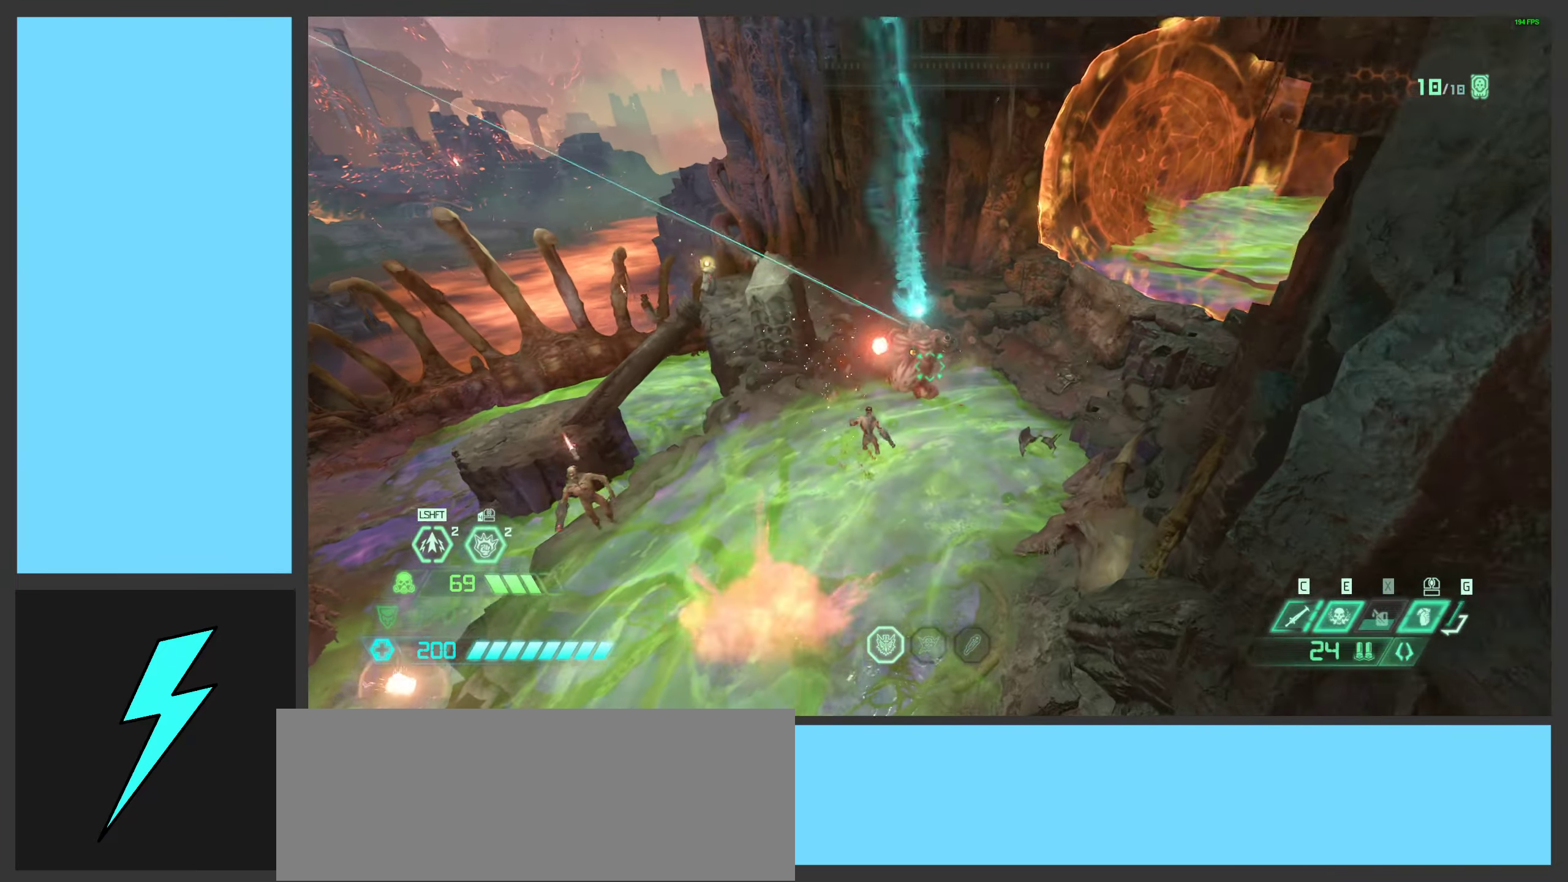
{"keys": ["w"], "mouse": [], "events": [[17, "a", "up"], [83, "w", "down"], [150, "shift", "down"], [267, "shift", "up"]]}
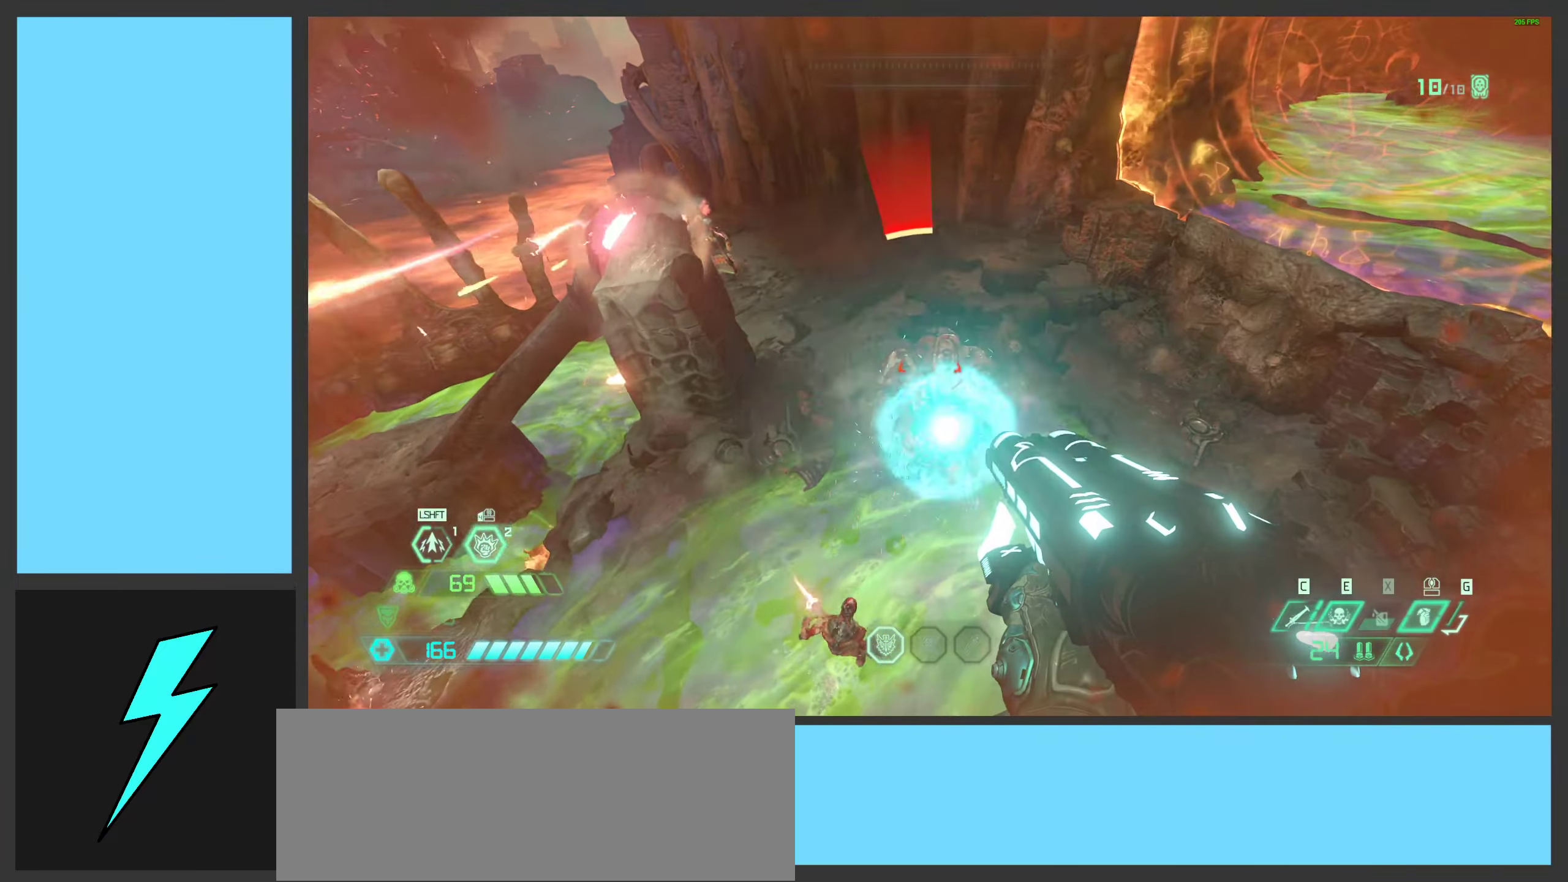
{"keys": ["d", "w"], "mouse": [], "events": [[133, "d", "down"], [333, "mouse_left", "down"], [467, "mouse_left", "up"]]}
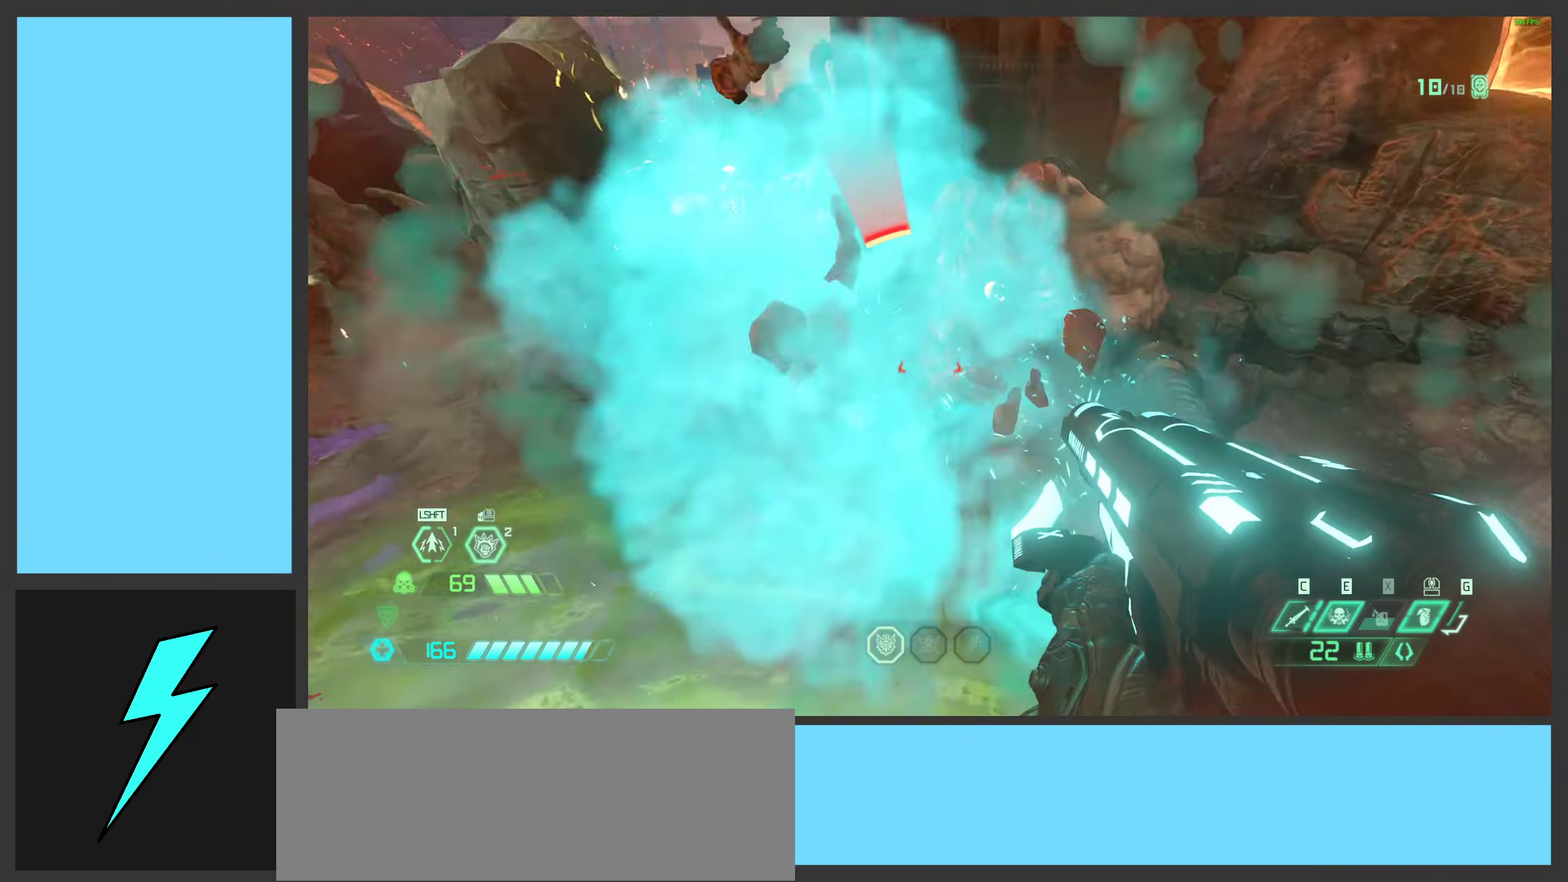
{"keys": ["w"], "mouse": [], "events": [[300, "space", "down"], [417, "space", "up"], [500, "d", "up"]]}
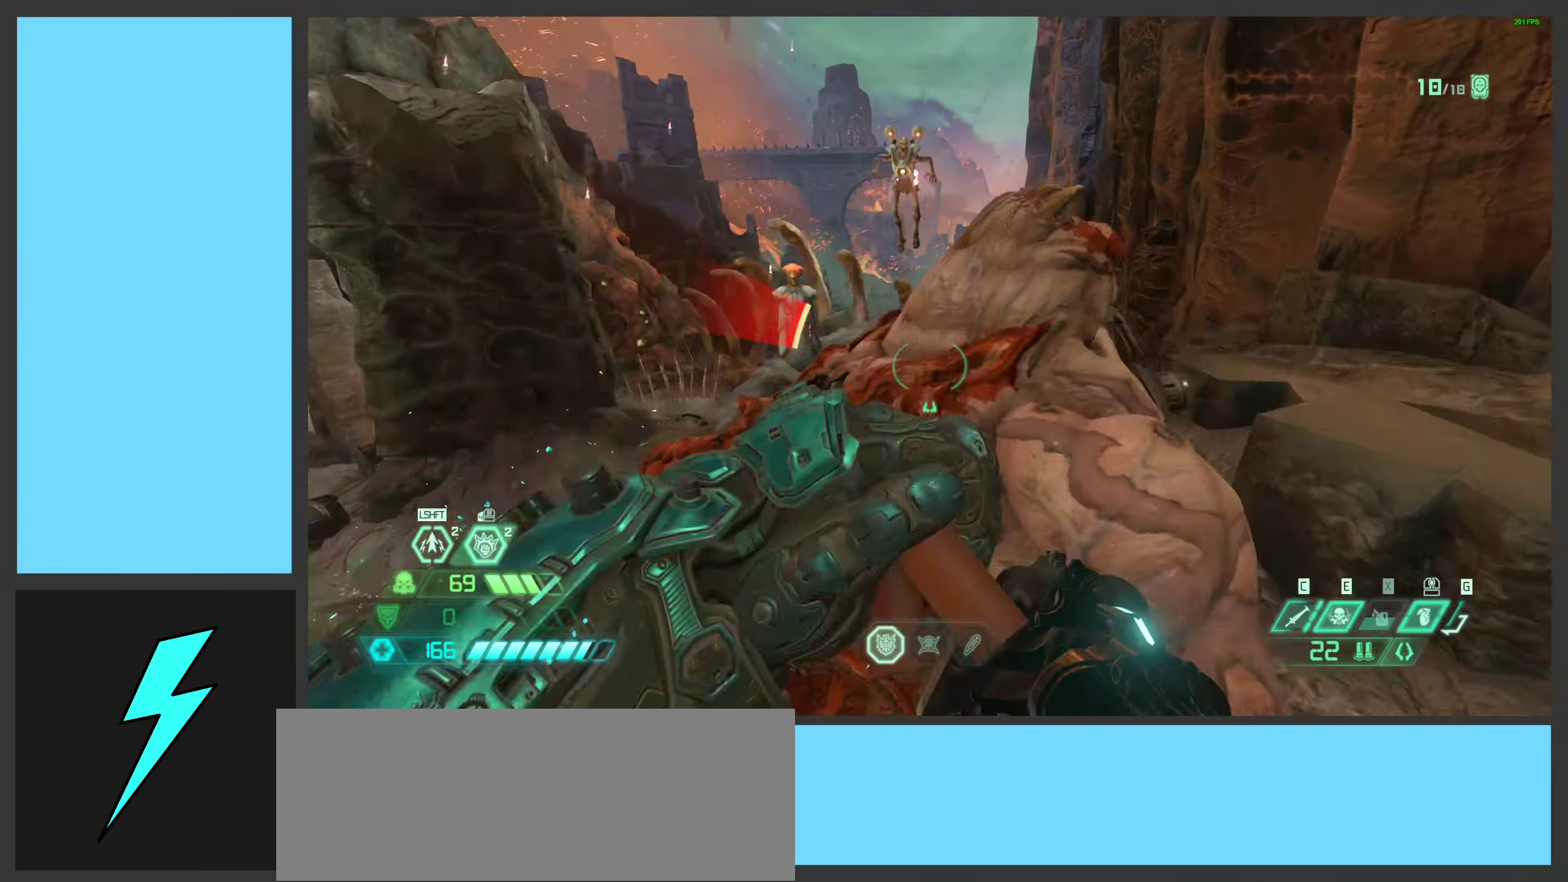
{"keys": ["d", "s"], "mouse": ["right"], "events": [[17, "space", "down"], [150, "a", "down"], [167, "space", "up"], [283, "a", "up"], [367, "w", "up"], [400, "mouse_right", "down"], [417, "d", "down"], [500, "s", "down"]]}
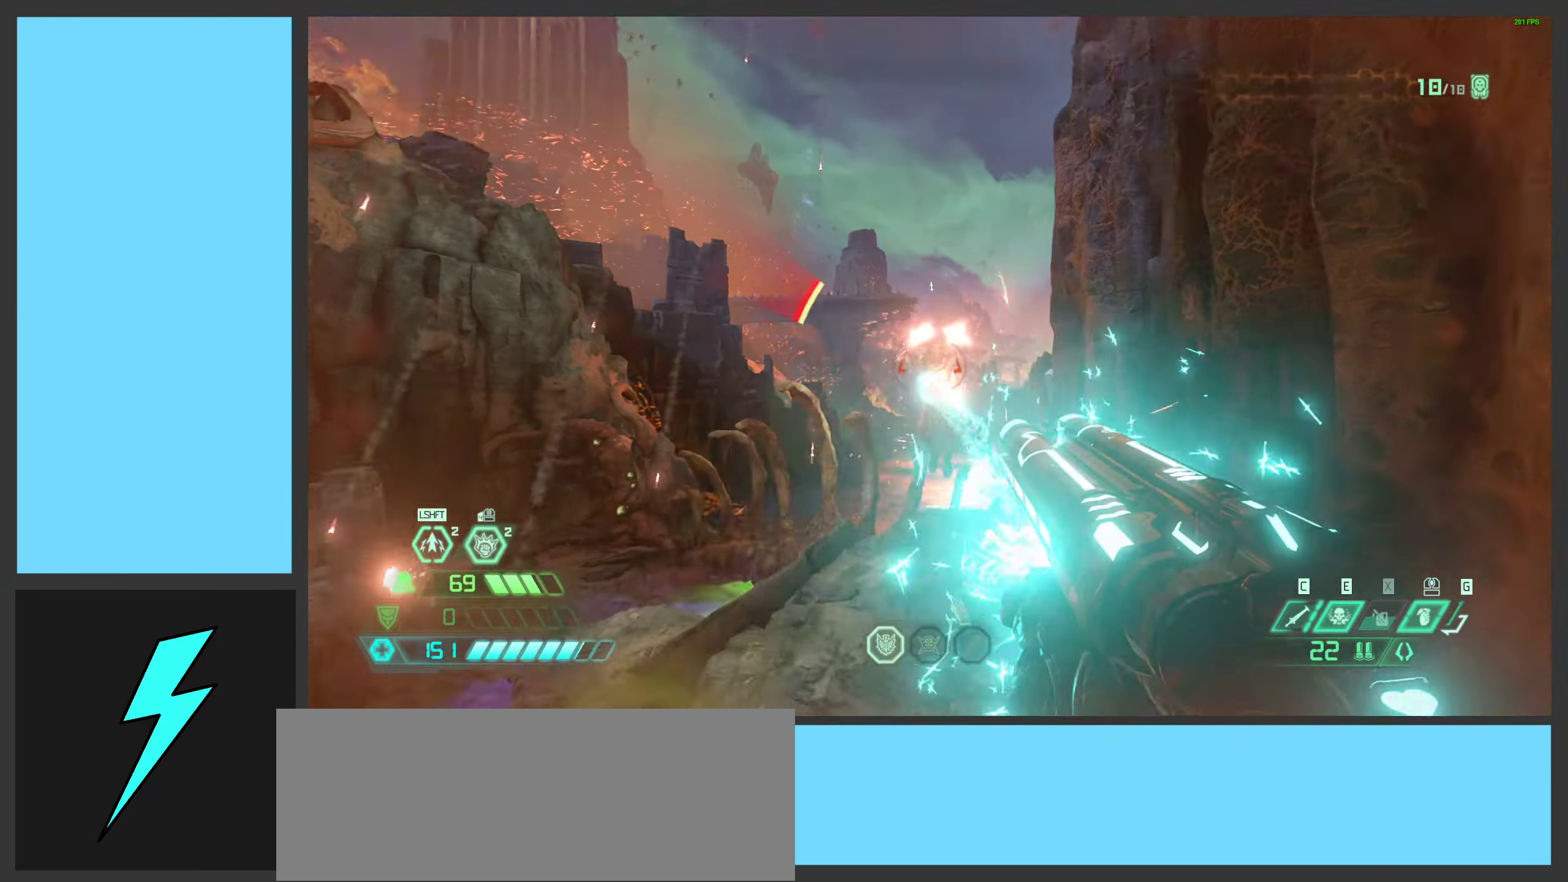
{"keys": ["a", "s"], "mouse": ["right"], "events": [[67, "mouse_right", "up"], [100, "q", "down"], [100, "space", "down"], [217, "q", "up"], [234, "d", "up"], [250, "space", "up"], [334, "a", "down"], [500, "mouse_right", "down"]]}
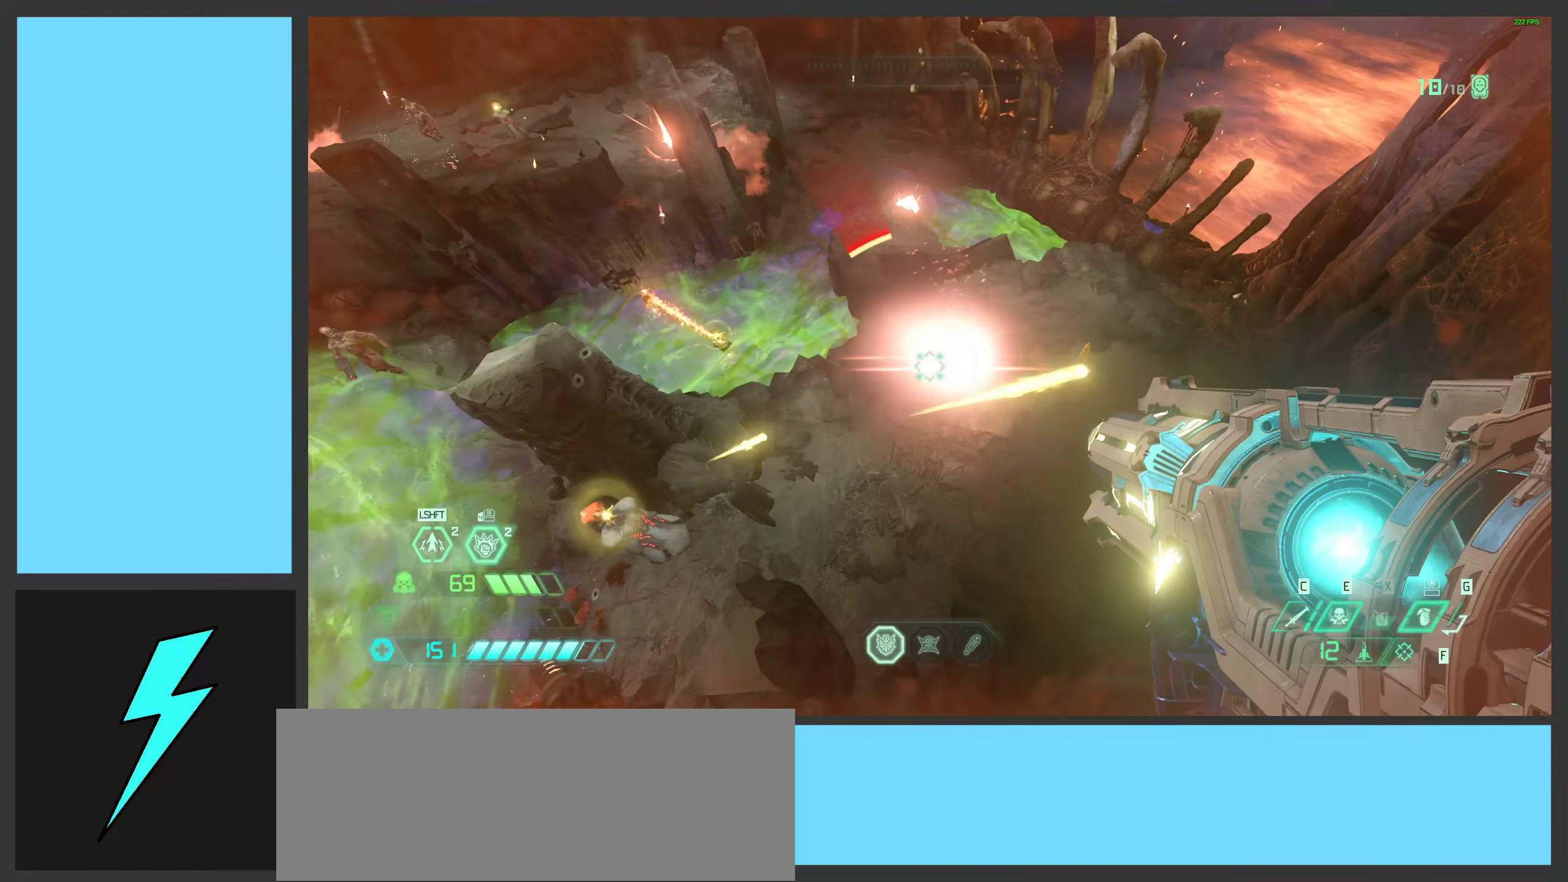
{"keys": ["a", "s"], "mouse": ["right"], "events": [[250, "a", "up"], [450, "a", "down"]]}
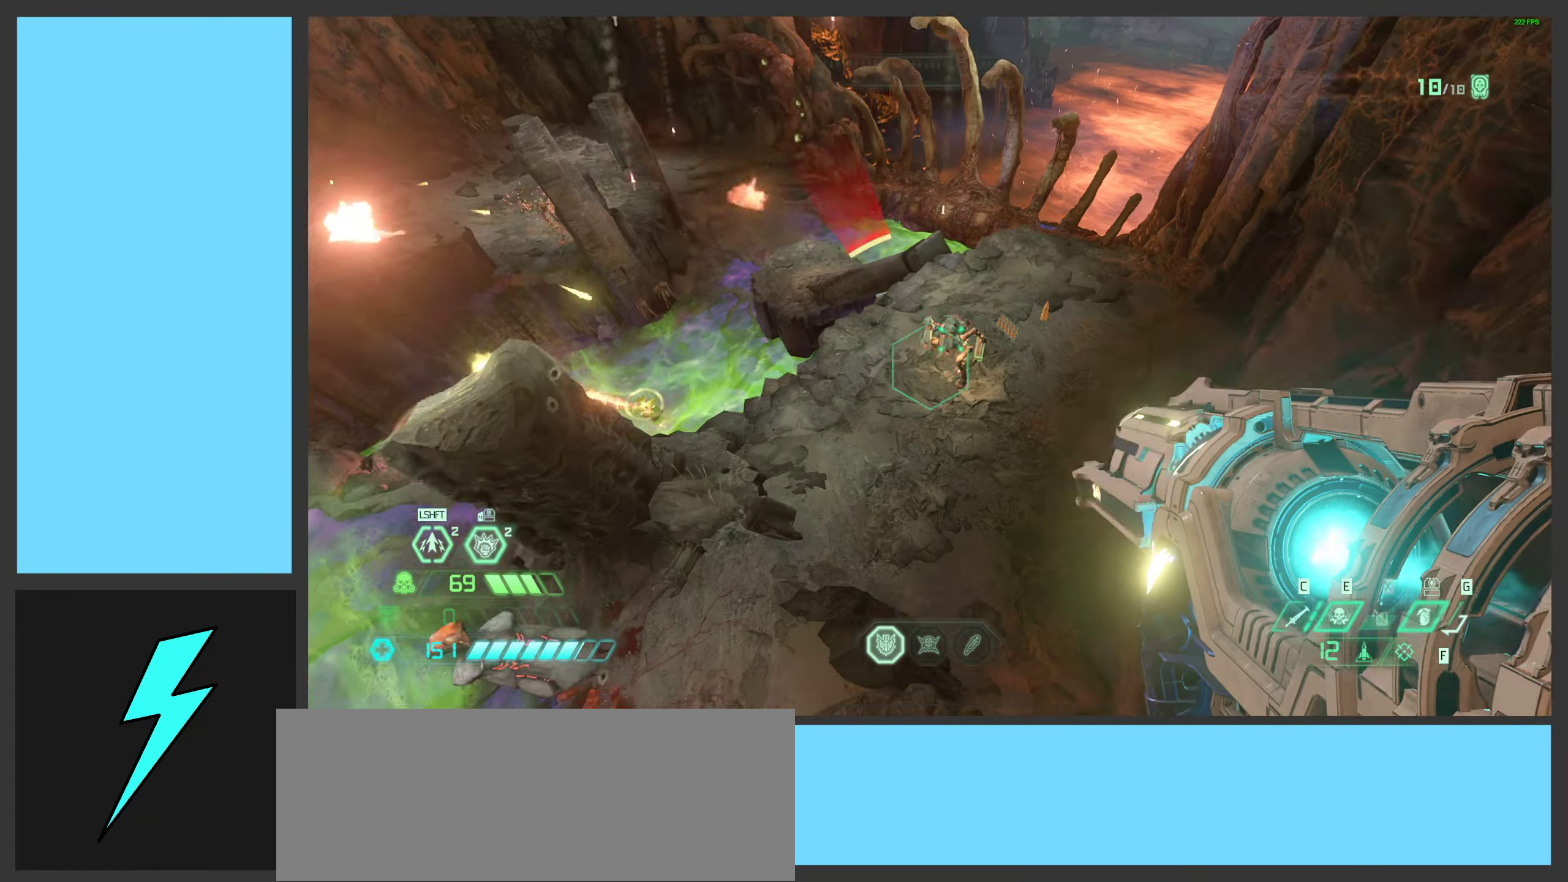
{"keys": ["s"], "mouse": ["left", "right"], "events": [[34, "space", "down"], [84, "a", "up"], [184, "space", "up"], [367, "mouse_left", "down"]]}
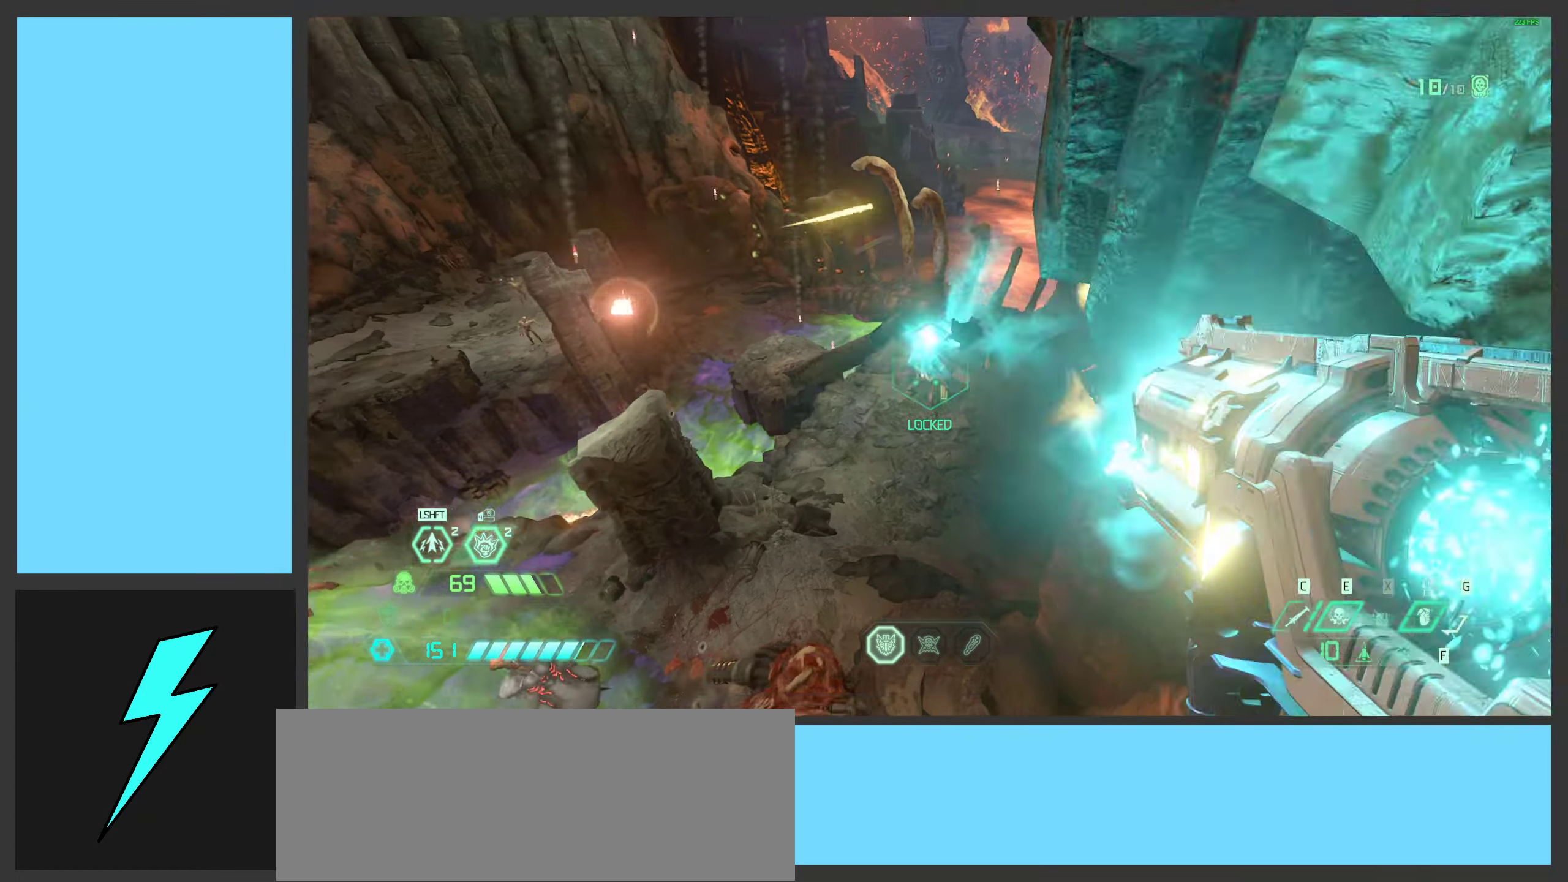
{"keys": ["a"], "mouse": [], "events": [[67, "mouse_left", "up"], [117, "mouse_mb5", "down"], [134, "mouse_right", "up"], [234, "a", "down"], [284, "mouse_mb5", "up"], [500, "s", "up"]]}
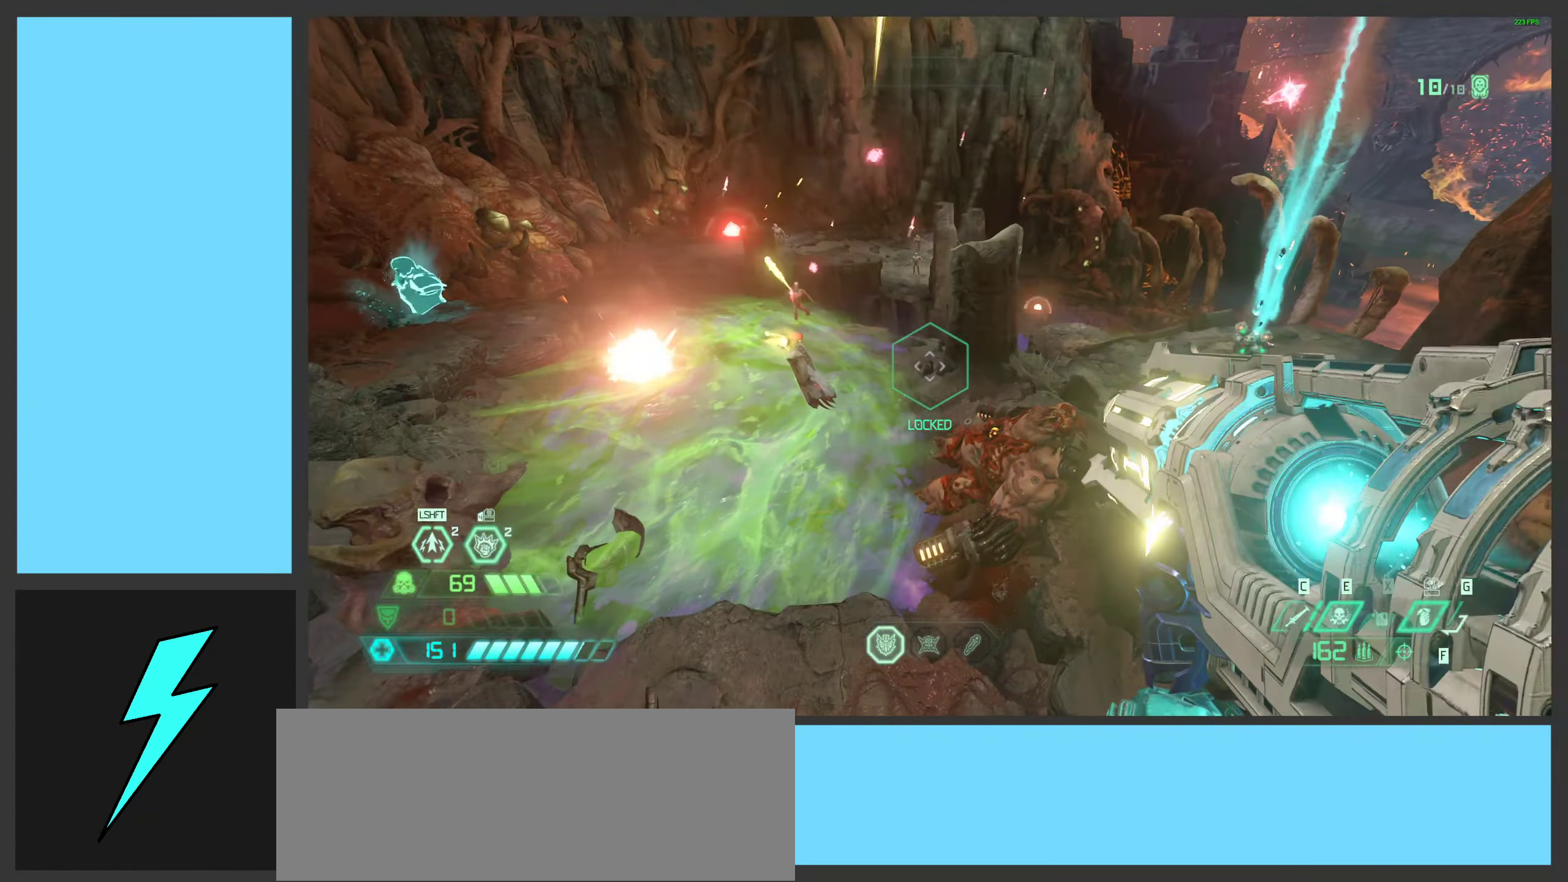
{"keys": ["1", "d"], "mouse": ["left", "right"], "events": [[200, "d", "down"], [334, "a", "up"], [334, "mouse_right", "down"], [367, "mouse_left", "down"], [467, "1", "down"]]}
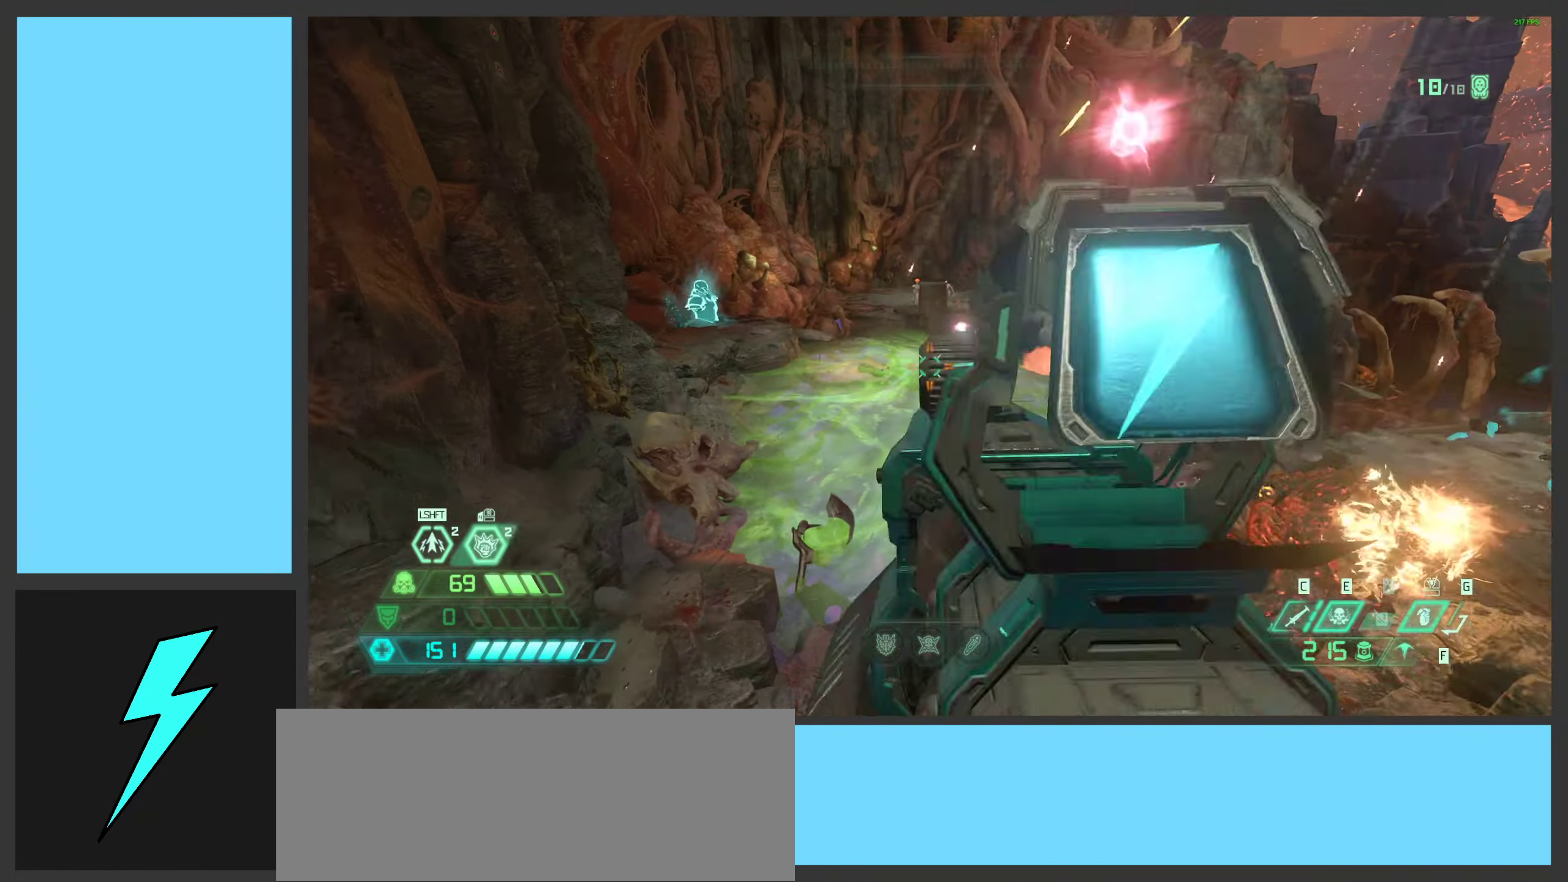
{"keys": ["a", "w"], "mouse": [], "events": [[17, "mouse_left", "up"], [17, "mouse_right", "up"], [67, "1", "up"], [300, "w", "down"], [334, "mouse_left", "down"], [350, "a", "down"], [350, "d", "up"], [500, "mouse_left", "up"]]}
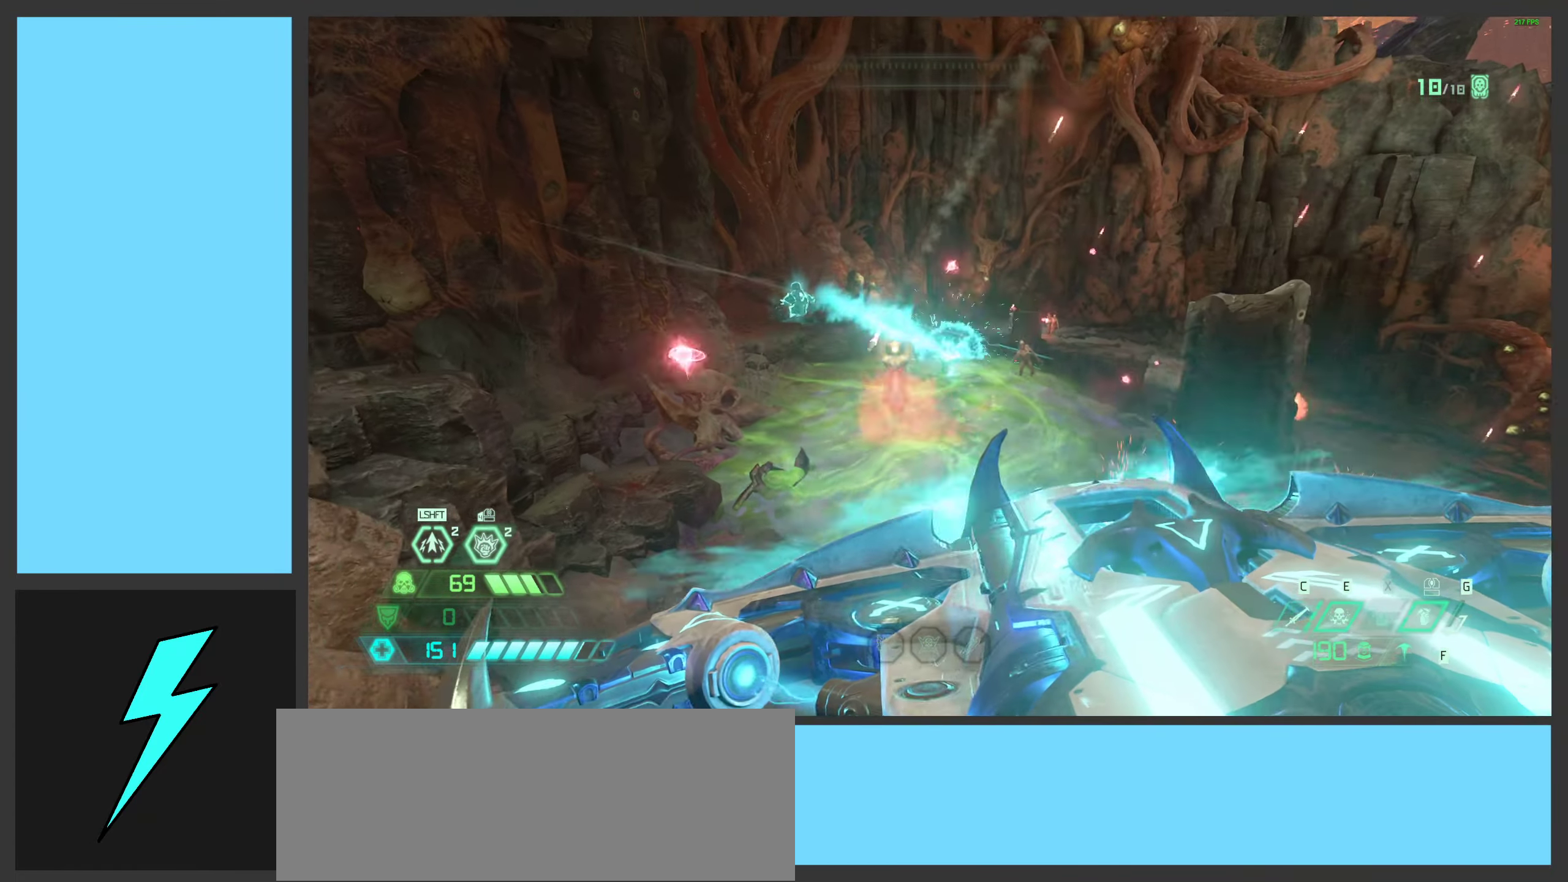
{"keys": ["1", "space"], "mouse": ["left", "right"], "events": [[100, "mouse_mb5", "down"], [134, "space", "down"], [234, "mouse_mb5", "up"], [284, "space", "up"], [350, "mouse_right", "down"], [367, "a", "up"], [367, "space", "down"], [367, "w", "up"], [417, "mouse_left", "down"], [484, "1", "down"]]}
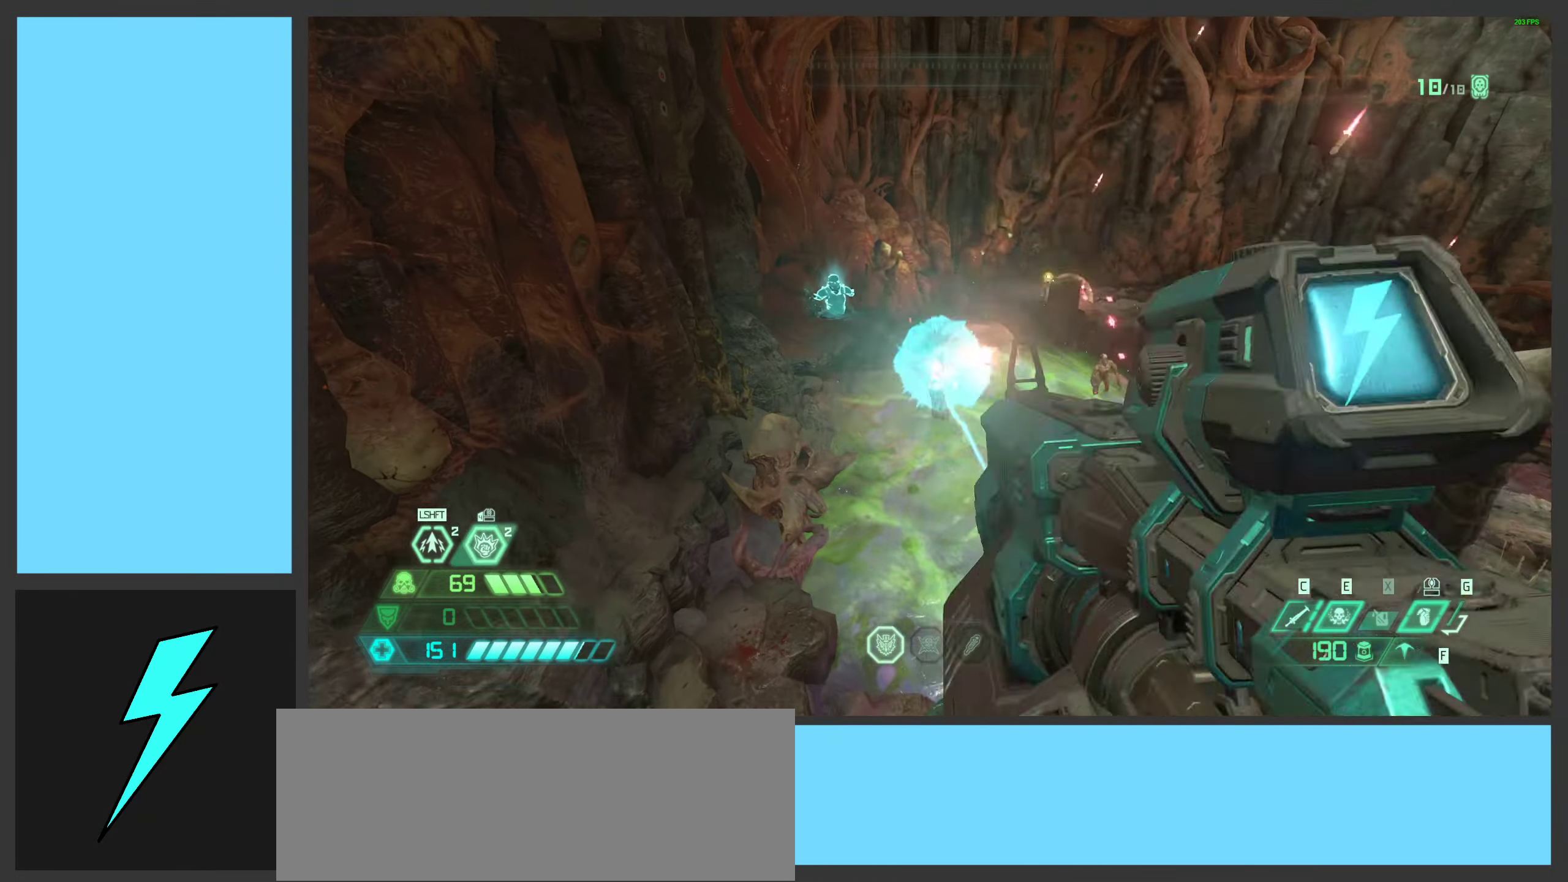
{"keys": ["3", "shift", "w"], "mouse": [], "events": [[50, "space", "up"], [67, "1", "up"], [67, "mouse_left", "up"], [67, "mouse_right", "up"], [284, "w", "down"], [417, "shift", "down"], [450, "3", "down"]]}
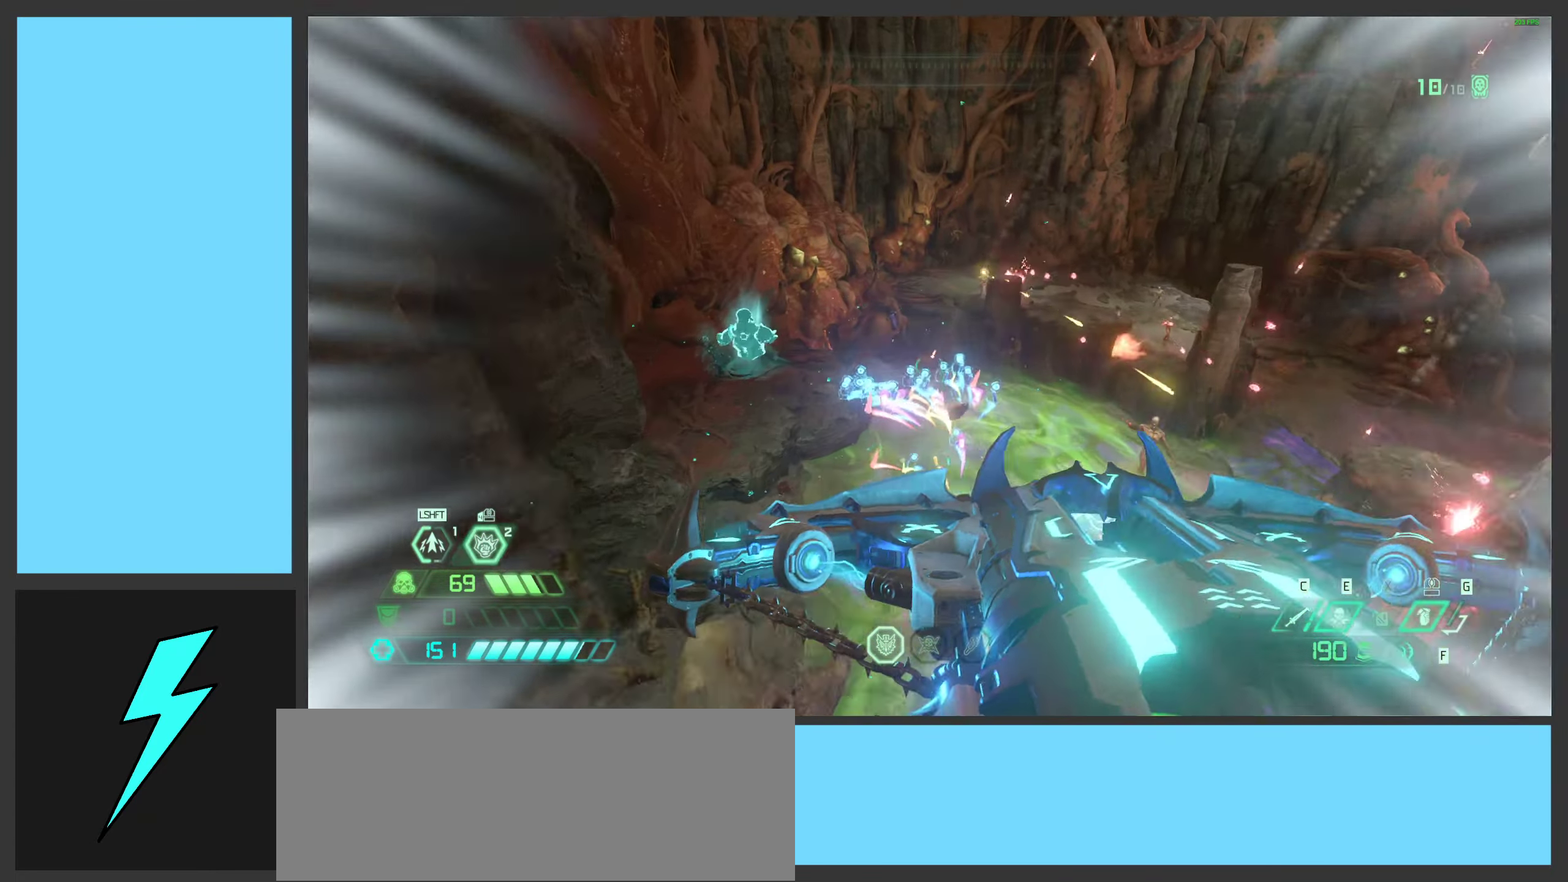
{"keys": ["w"], "mouse": [], "events": [[67, "3", "up"], [117, "shift", "up"], [284, "a", "down"], [434, "a", "up"]]}
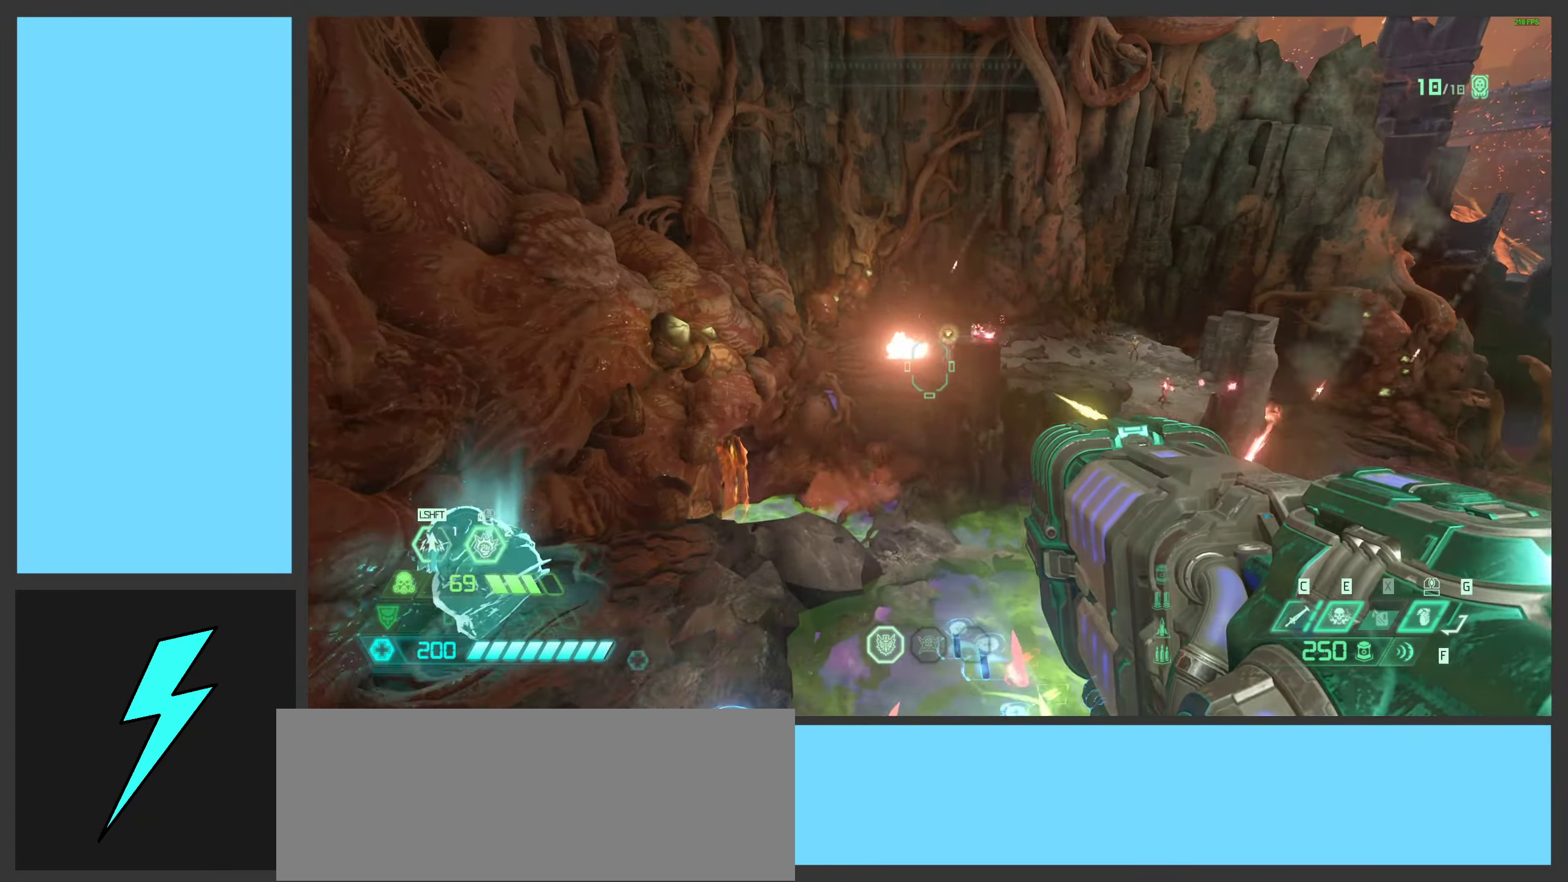
{"keys": ["w"], "mouse": [], "events": [[217, "mouse_mb5", "down"], [317, "mouse_mb5", "up"]]}
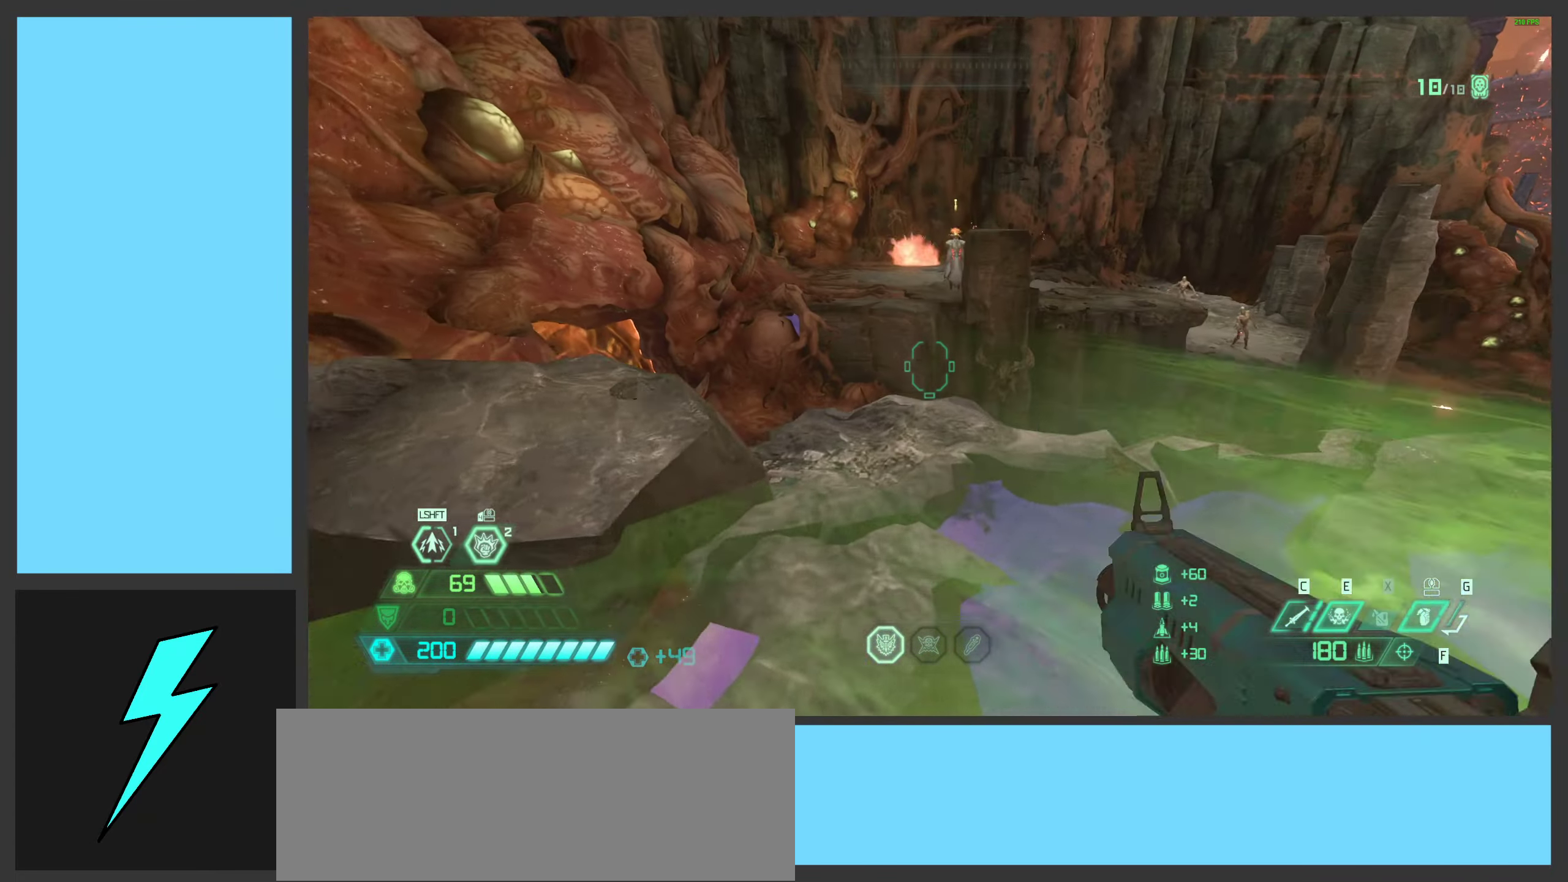
{"keys": ["w"], "mouse": [], "events": [[317, "space", "down"], [417, "space", "up"]]}
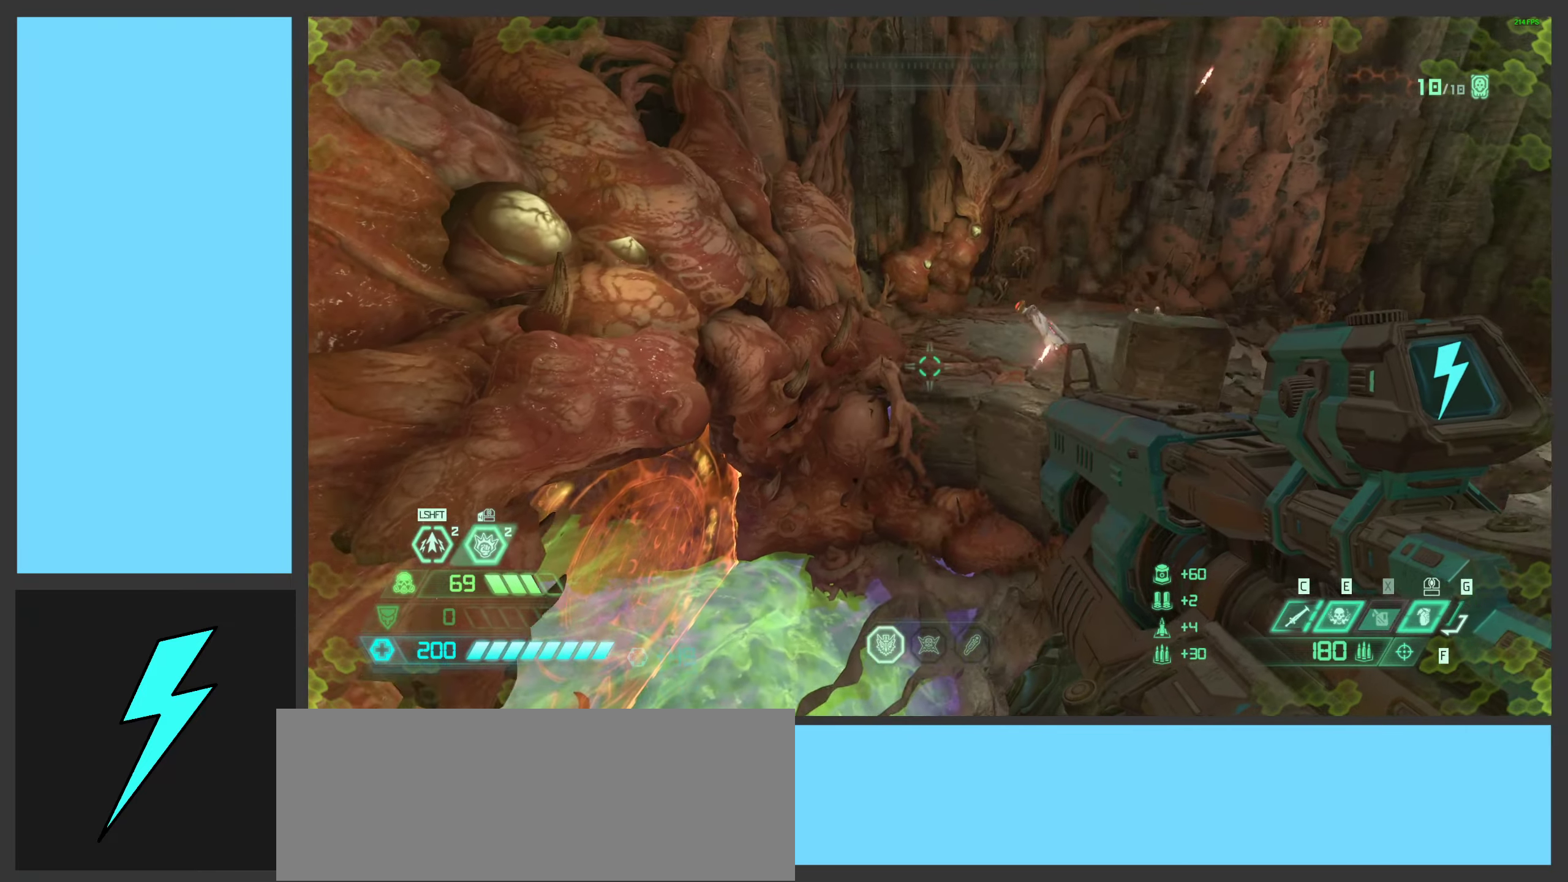
{"keys": ["w"], "mouse": [], "events": [[50, "space", "down"], [183, "3", "down"], [266, "3", "up"], [266, "space", "up"], [333, "shift", "down"], [466, "shift", "up"]]}
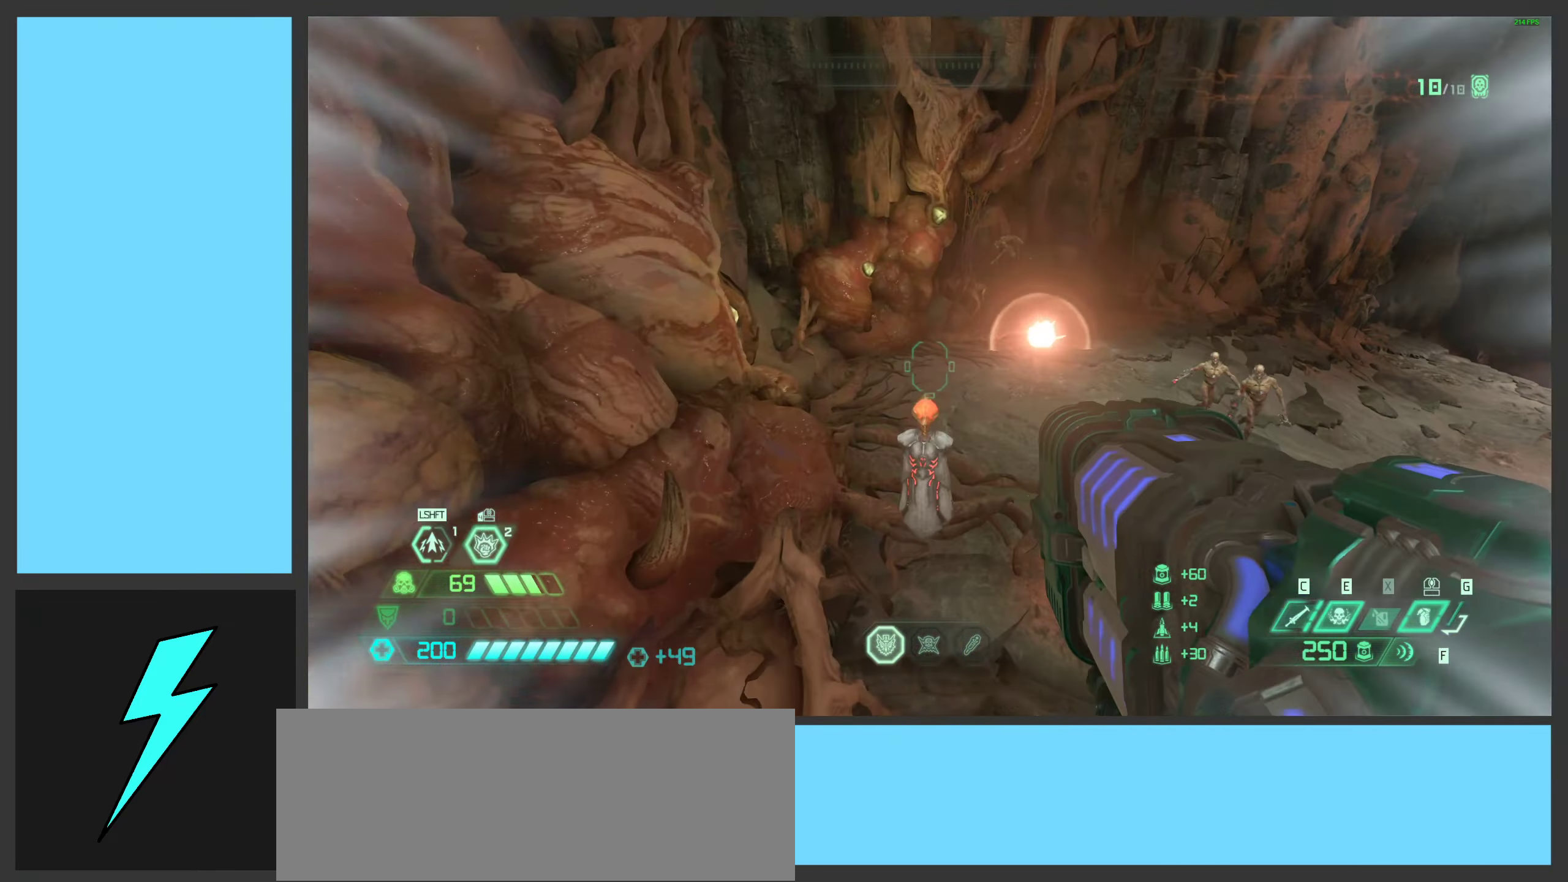
{"keys": ["a"], "mouse": [], "events": [[66, "shift", "down"], [183, "a", "down"], [216, "f", "down"], [266, "shift", "up"], [316, "f", "up"], [366, "w", "up"]]}
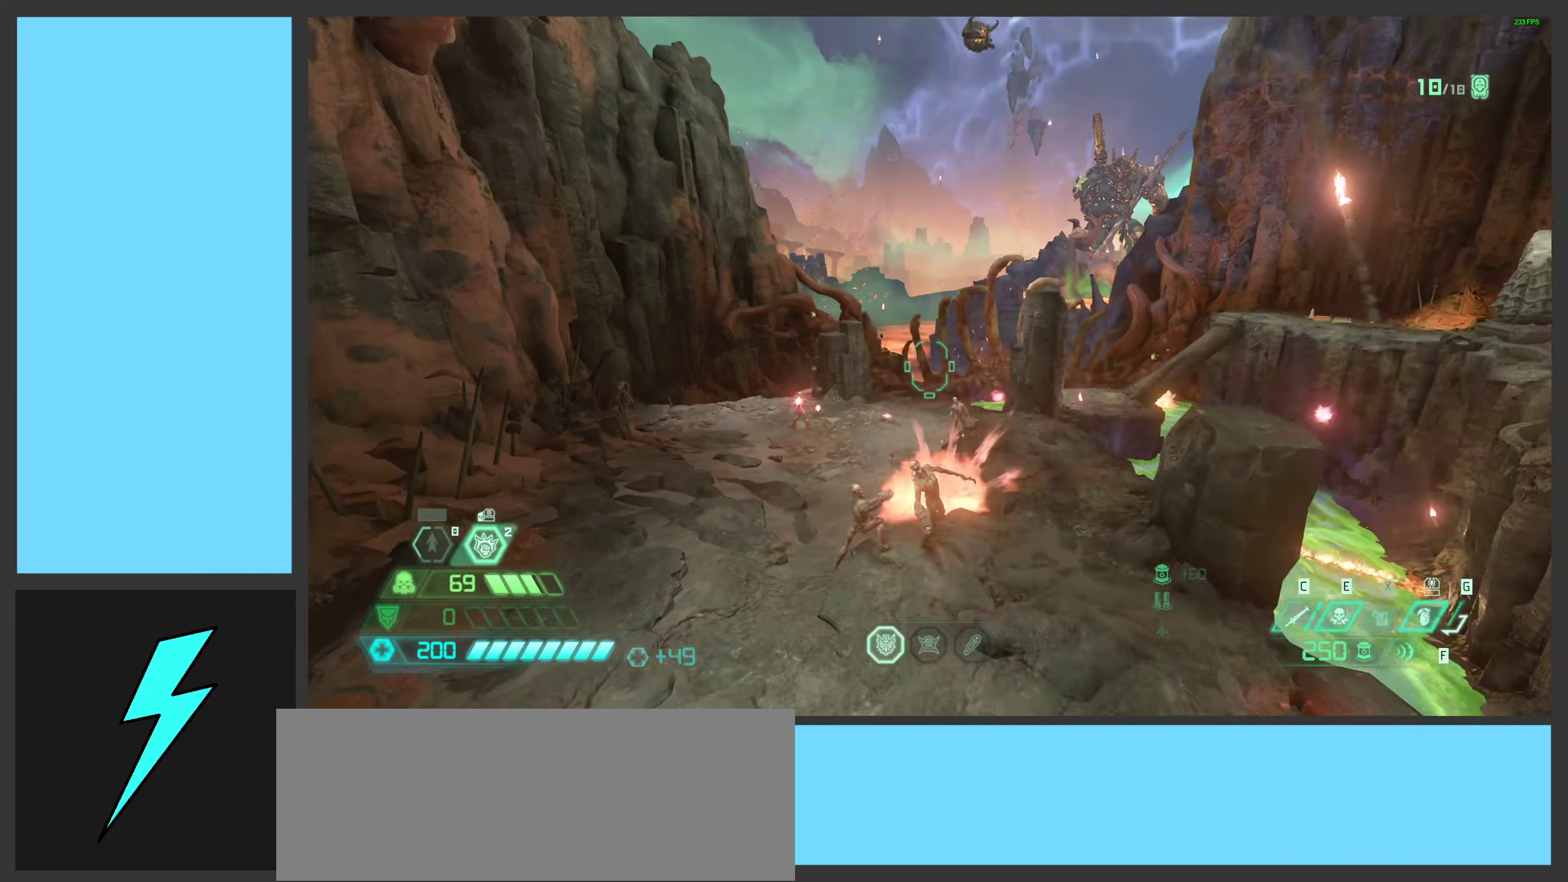
{"keys": ["a", "w"], "mouse": [], "events": [[483, "w", "down"]]}
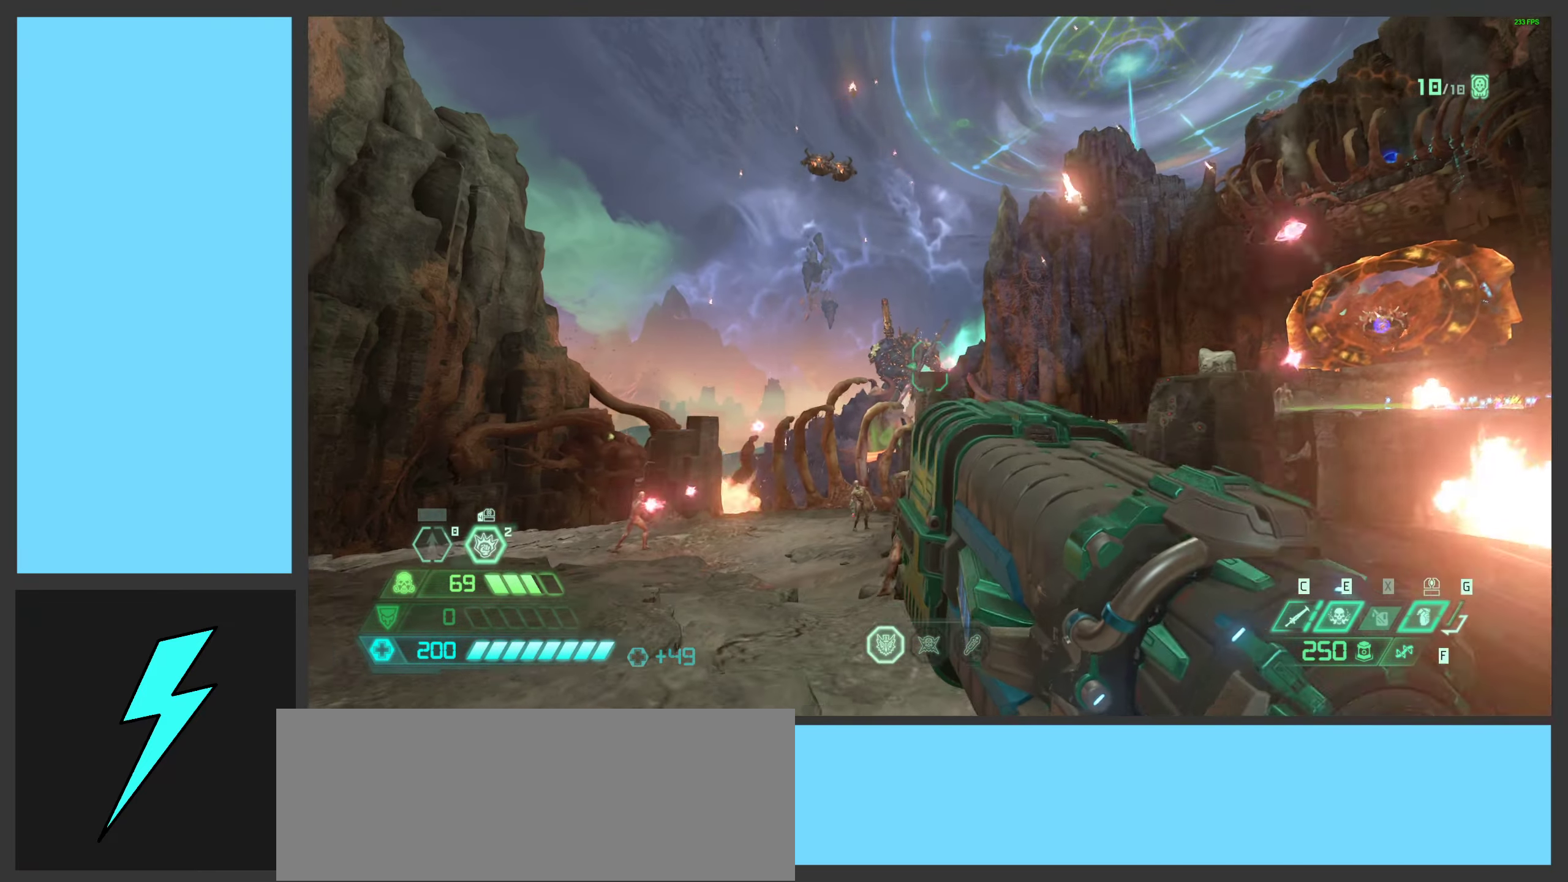
{"keys": ["space"], "mouse": [], "events": [[200, "space", "down"], [316, "space", "up"], [416, "a", "up"], [416, "w", "up"], [450, "space", "down"]]}
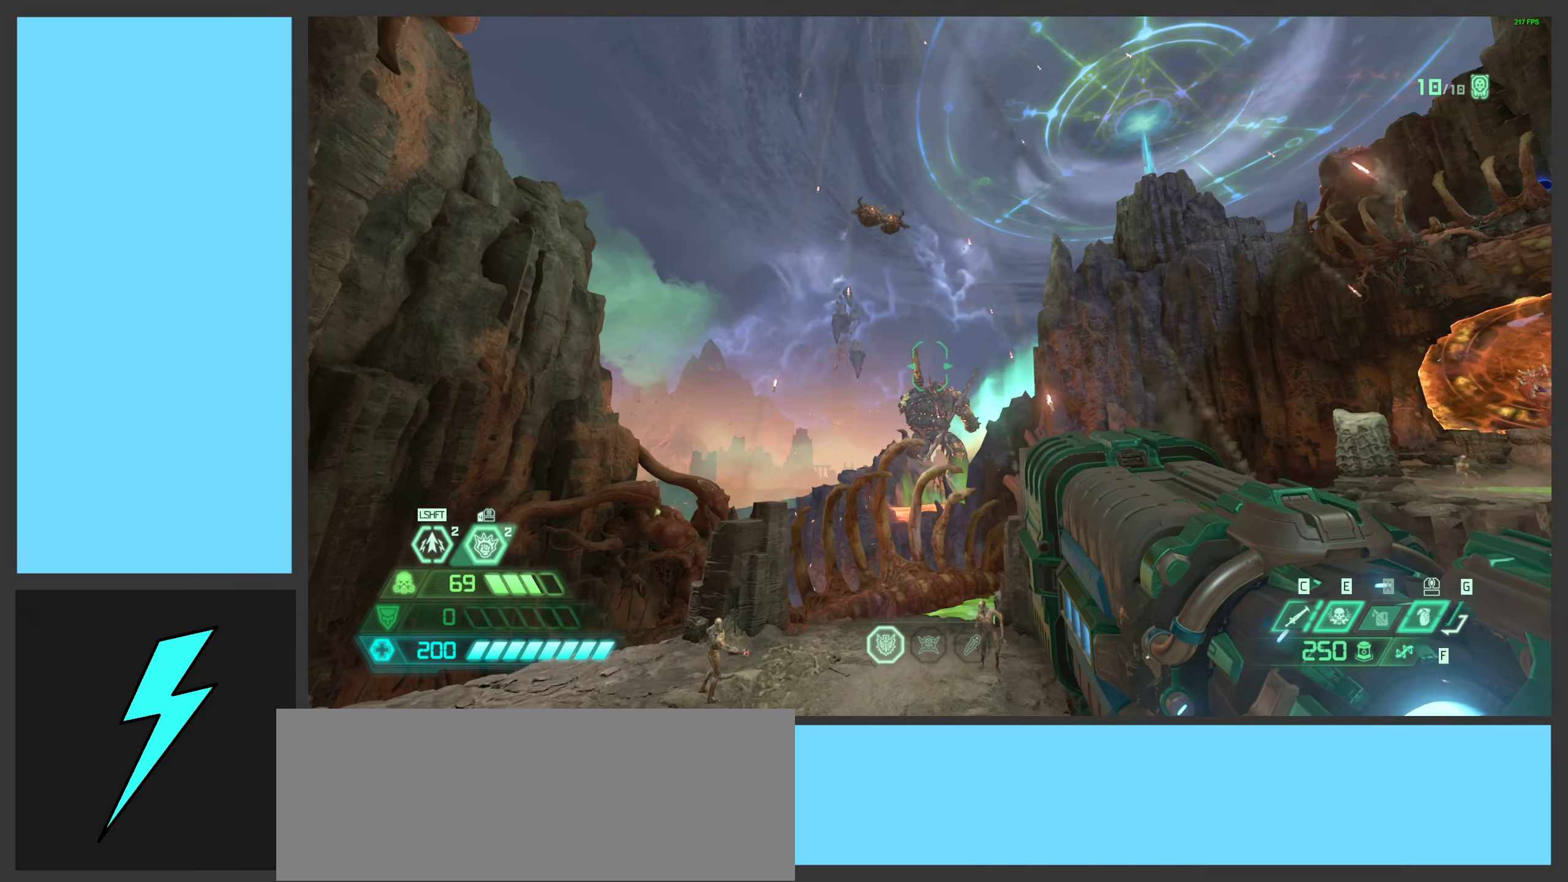
{"keys": ["a", "w"], "mouse": ["right"], "events": [[33, "1", "down"], [66, "space", "up"], [133, "1", "up"], [250, "mouse_right", "down"], [266, "w", "down"], [283, "a", "down"]]}
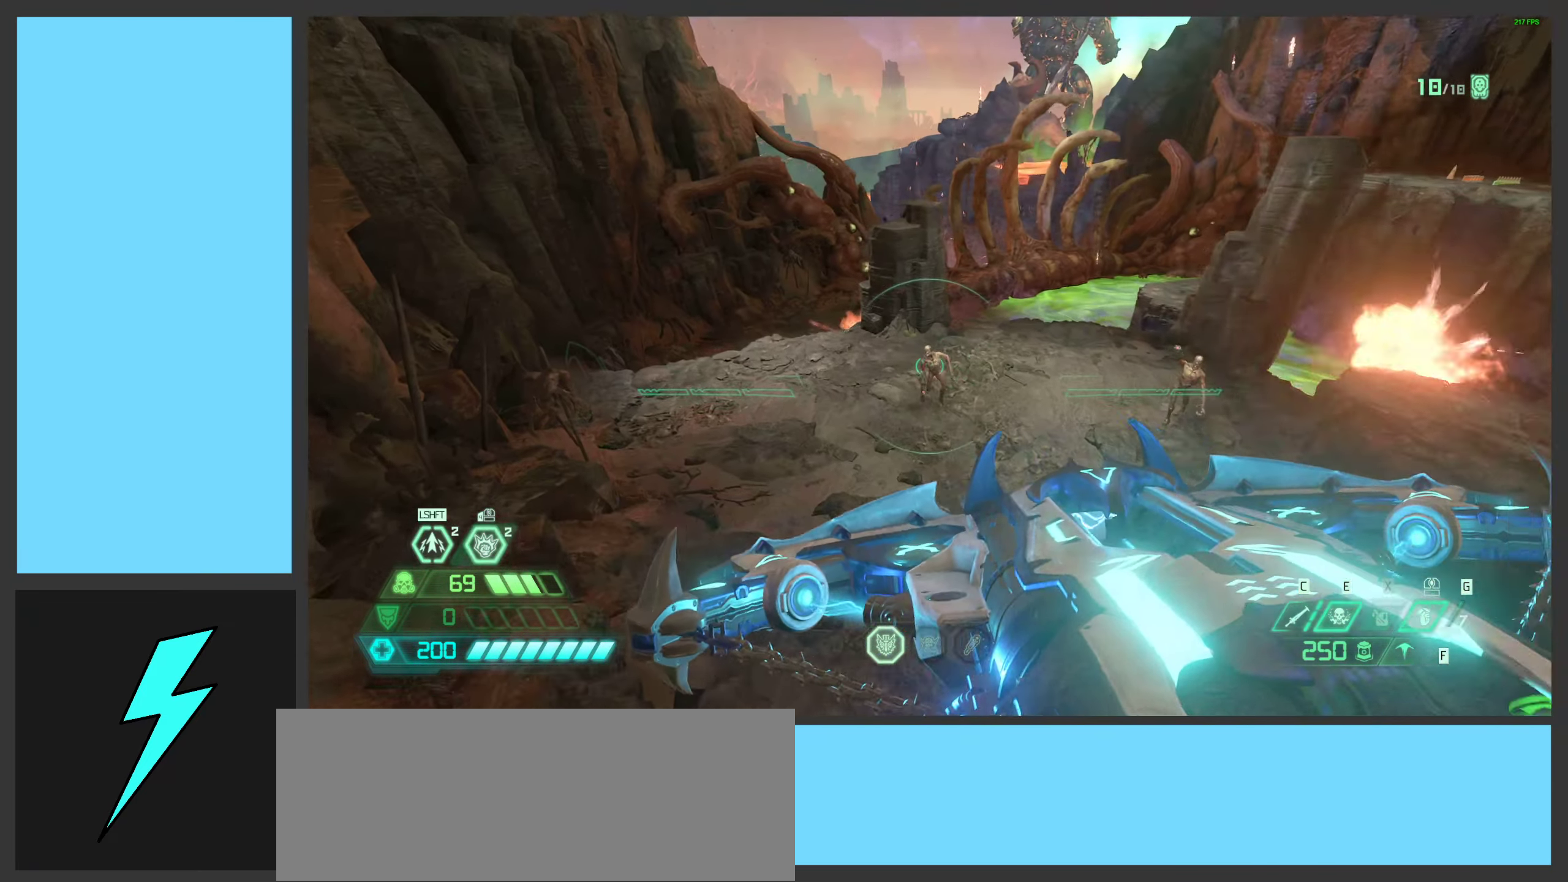
{"keys": ["a", "w"], "mouse": ["right"], "events": []}
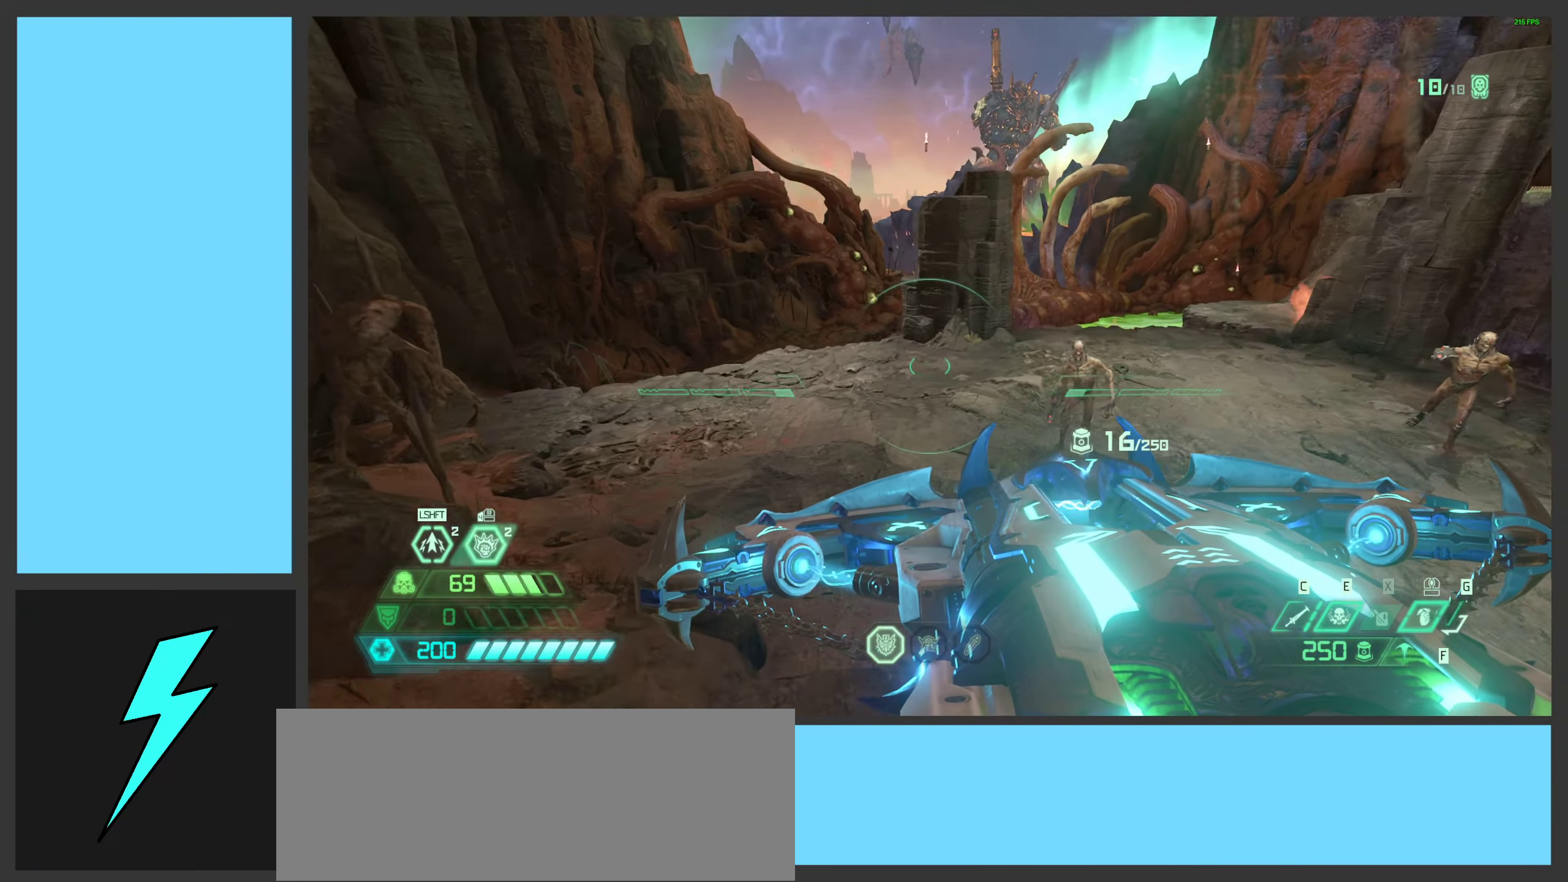
{"keys": ["a"], "mouse": ["wheel", "right"], "events": [[33, "mouse_wheel", "down"], [283, "mouse_wheel", "up"], [383, "mouse_wheel", "down"], [416, "w", "up"]]}
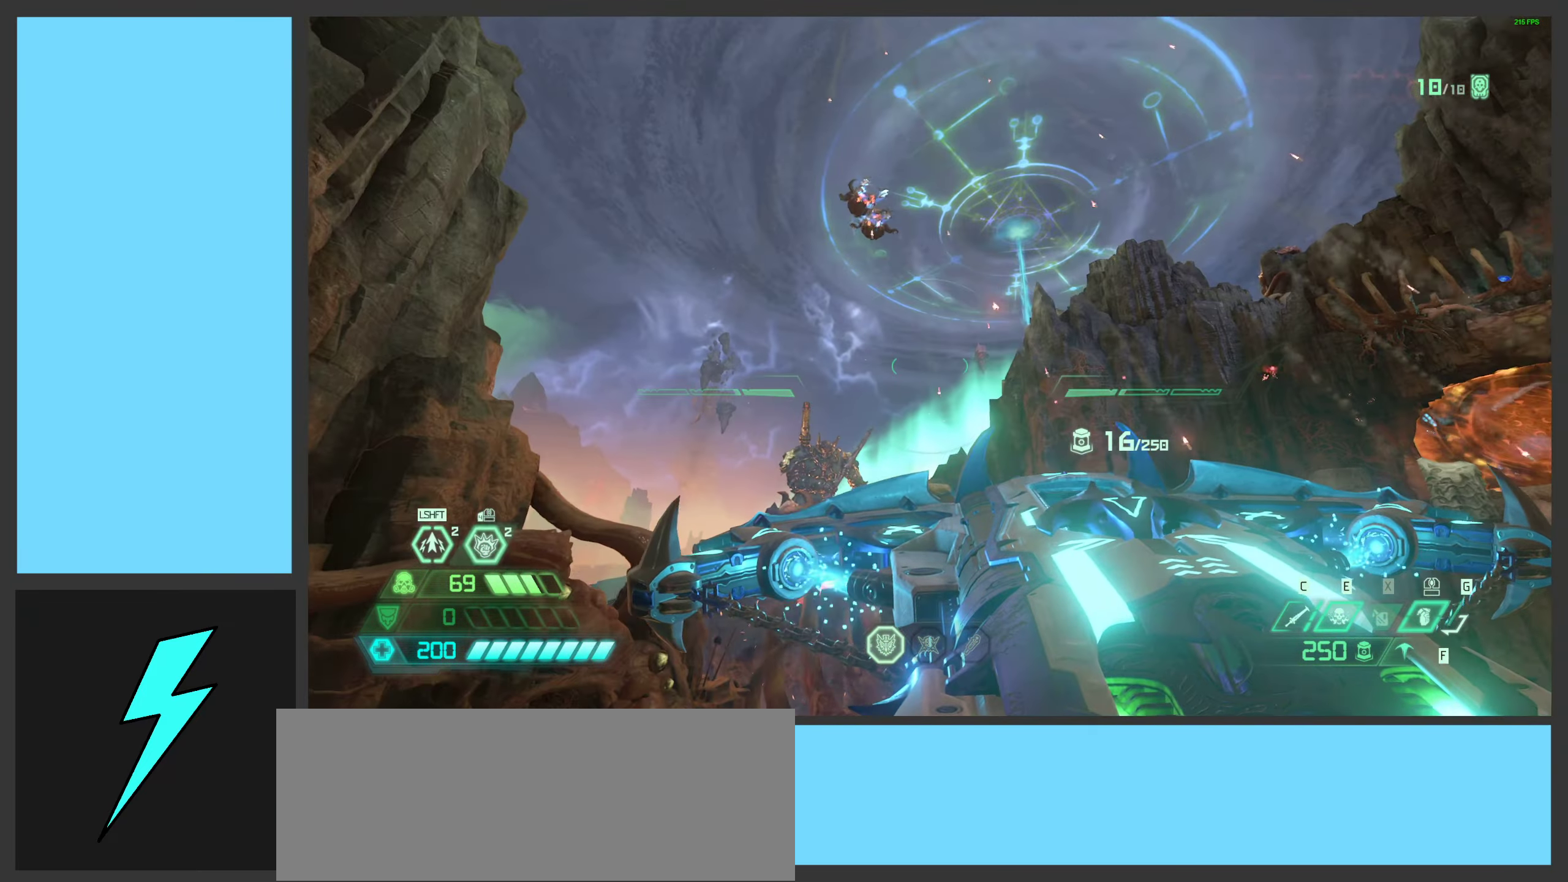
{"keys": ["d"], "mouse": ["right"], "events": [[100, "mouse_wheel", "up"], [266, "a", "up"], [283, "d", "down"]]}
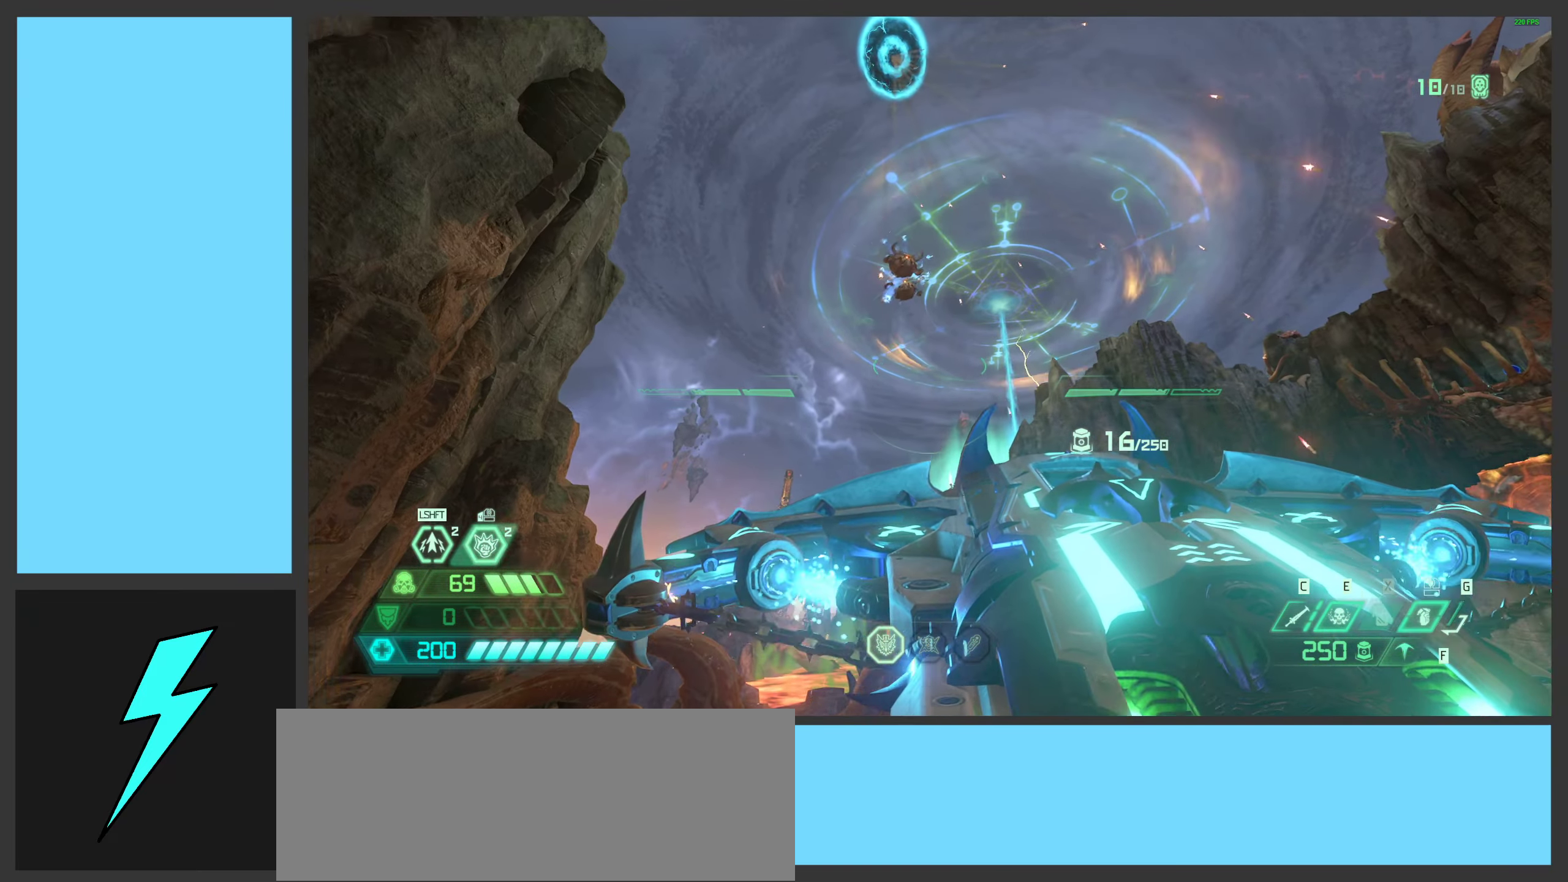
{"keys": ["d", "w"], "mouse": ["right"], "events": [[216, "w", "down"]]}
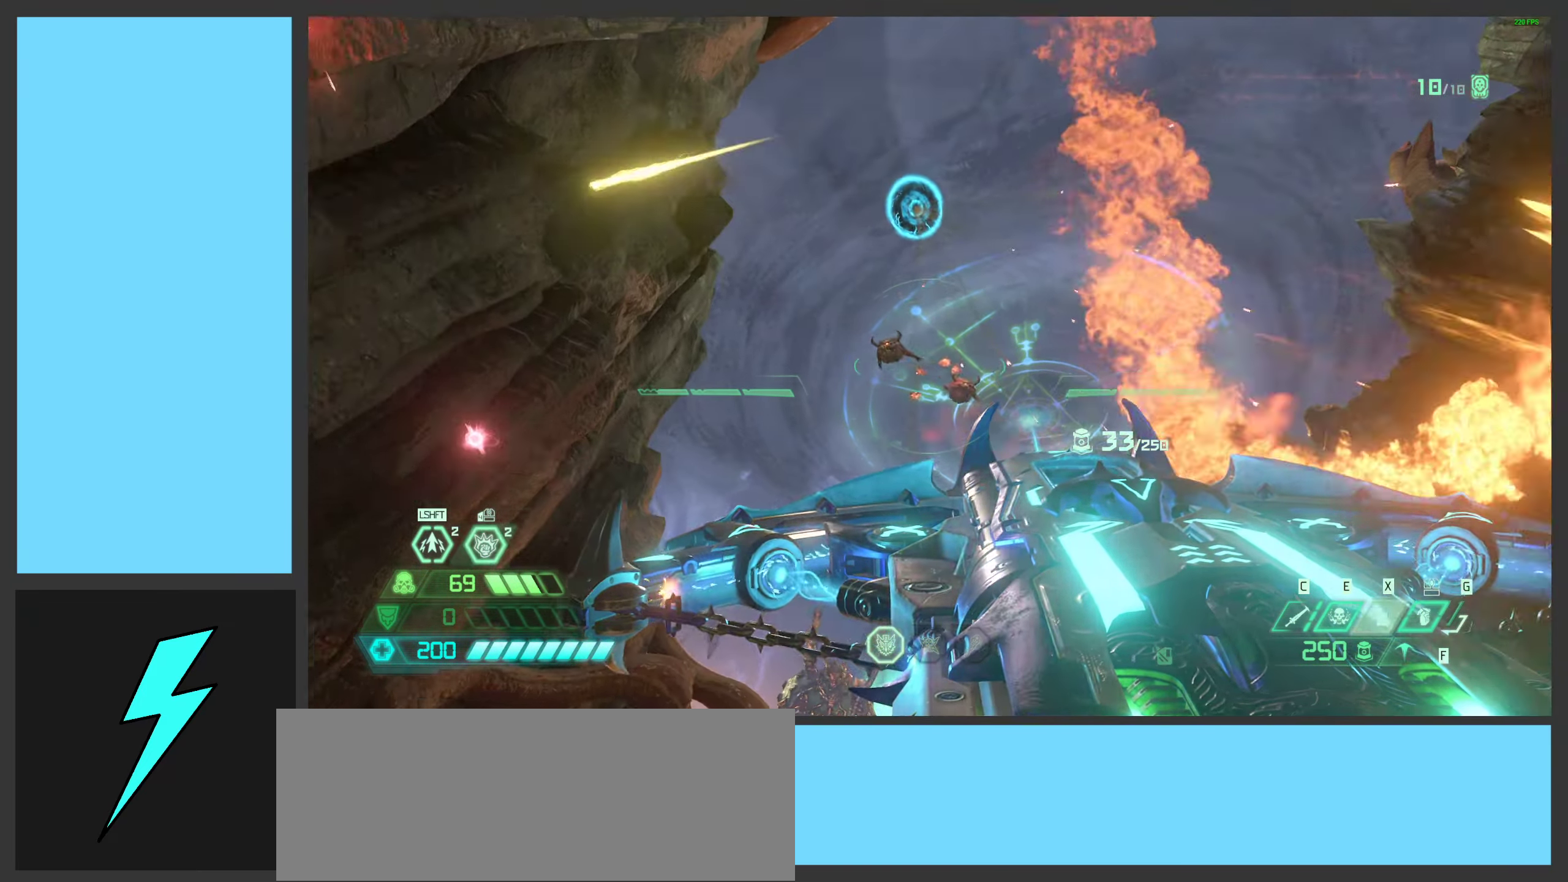
{"keys": ["alt_l"], "mouse": ["right"], "events": [[100, "d", "up"], [199, "w", "up"], [366, "mouse_left", "down"], [449, "alt_l", "down"], [499, "mouse_left", "up"]]}
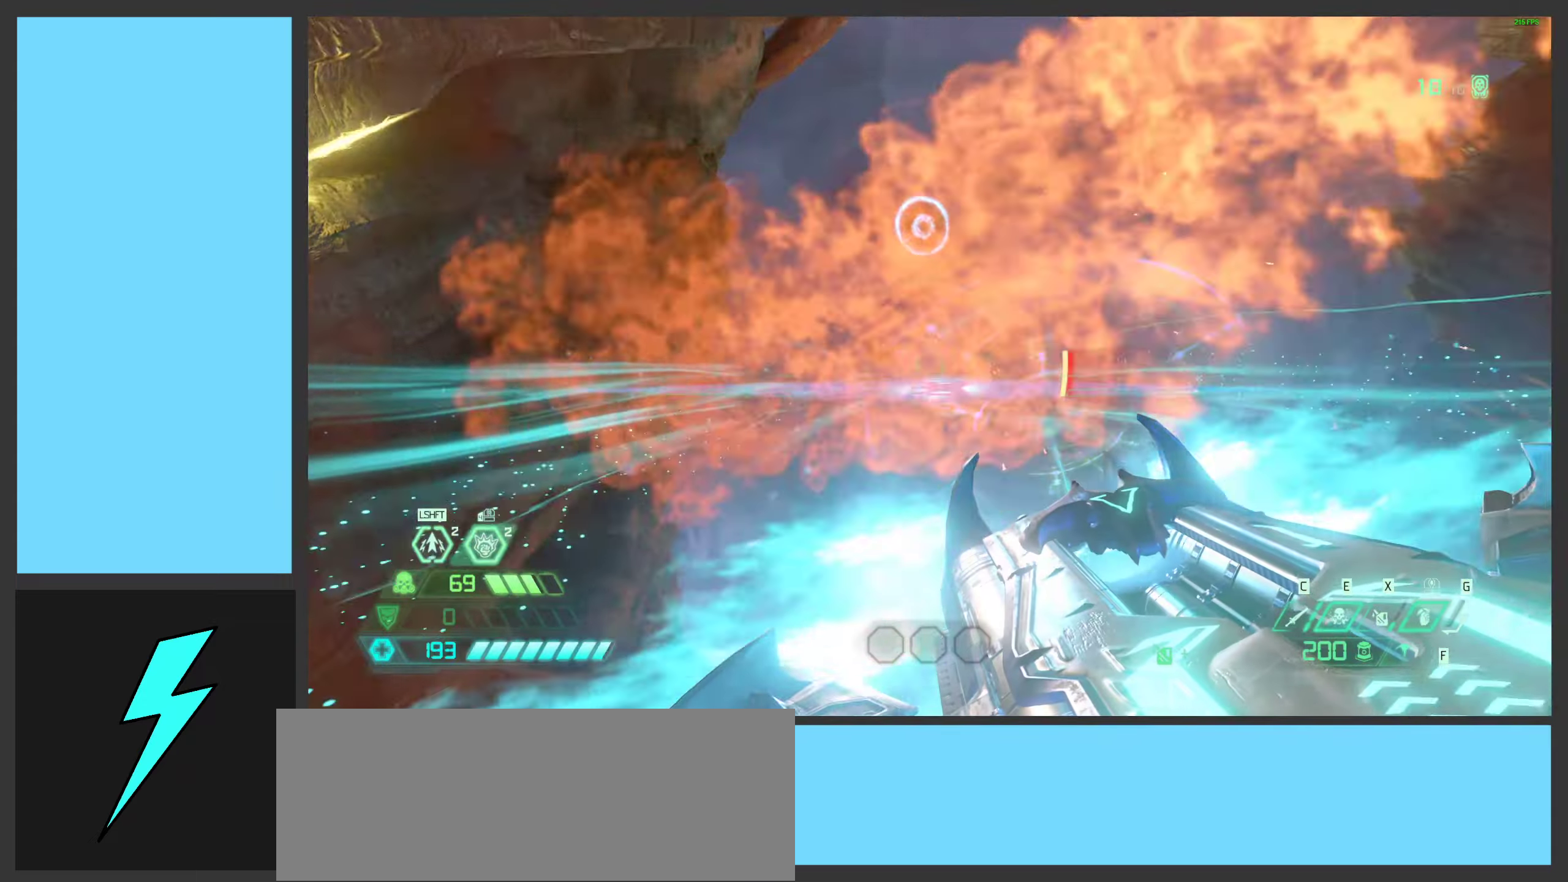
{"keys": ["alt_l", "f"], "mouse": ["right"], "events": [[417, "f", "down"]]}
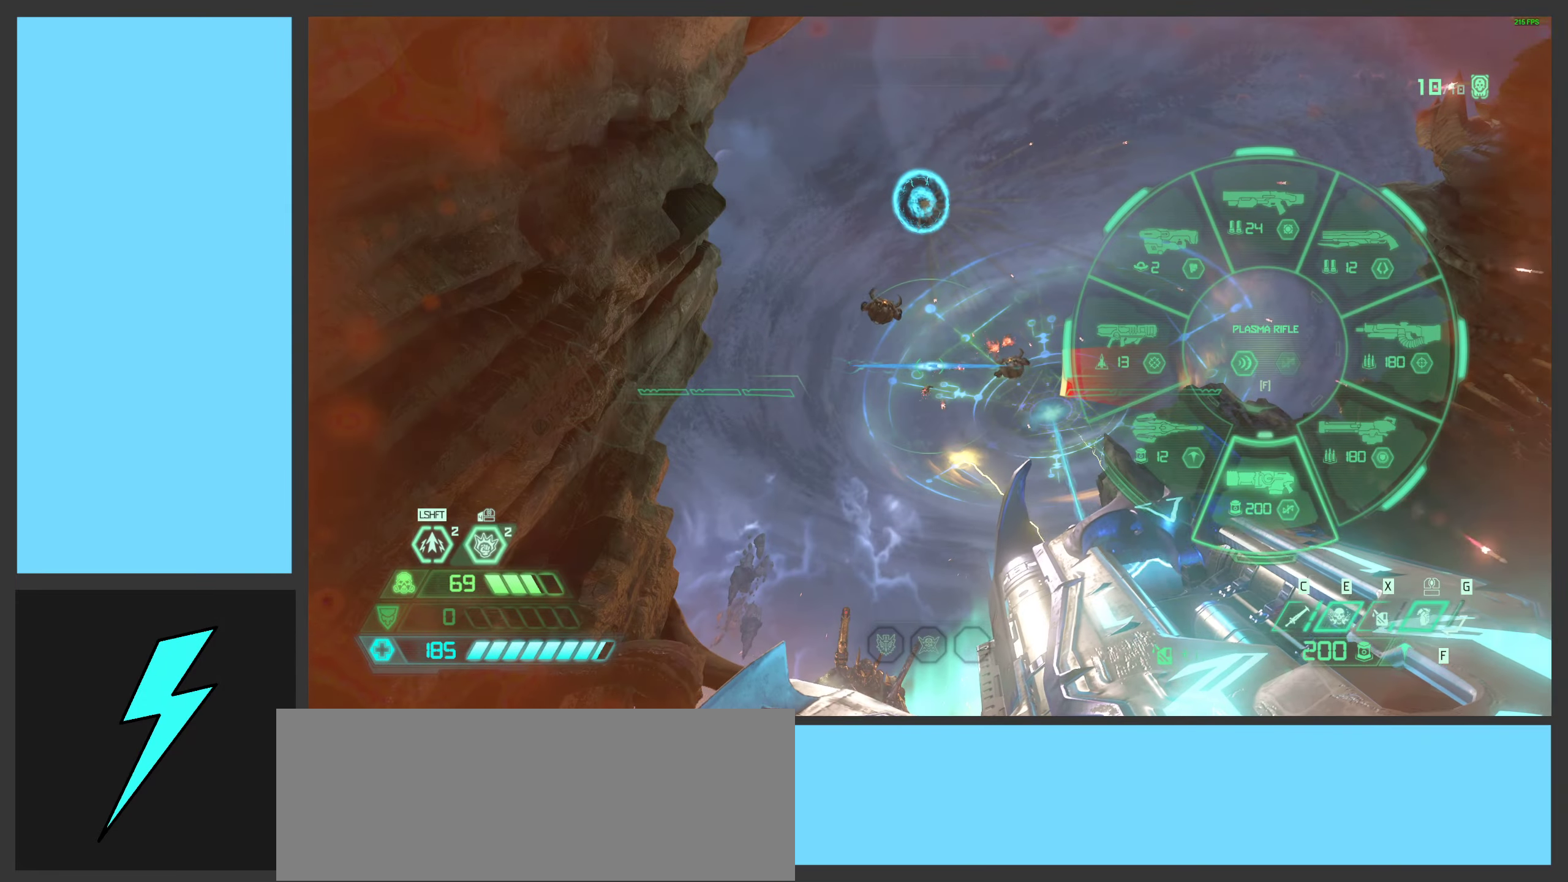
{"keys": ["a", "w"], "mouse": ["mb5"], "events": [[33, "alt_l", "up"], [33, "f", "up"], [117, "a", "down"], [183, "w", "down"], [217, "mouse_right", "up"], [300, "space", "down"], [400, "mouse_mb5", "down"], [450, "space", "up"]]}
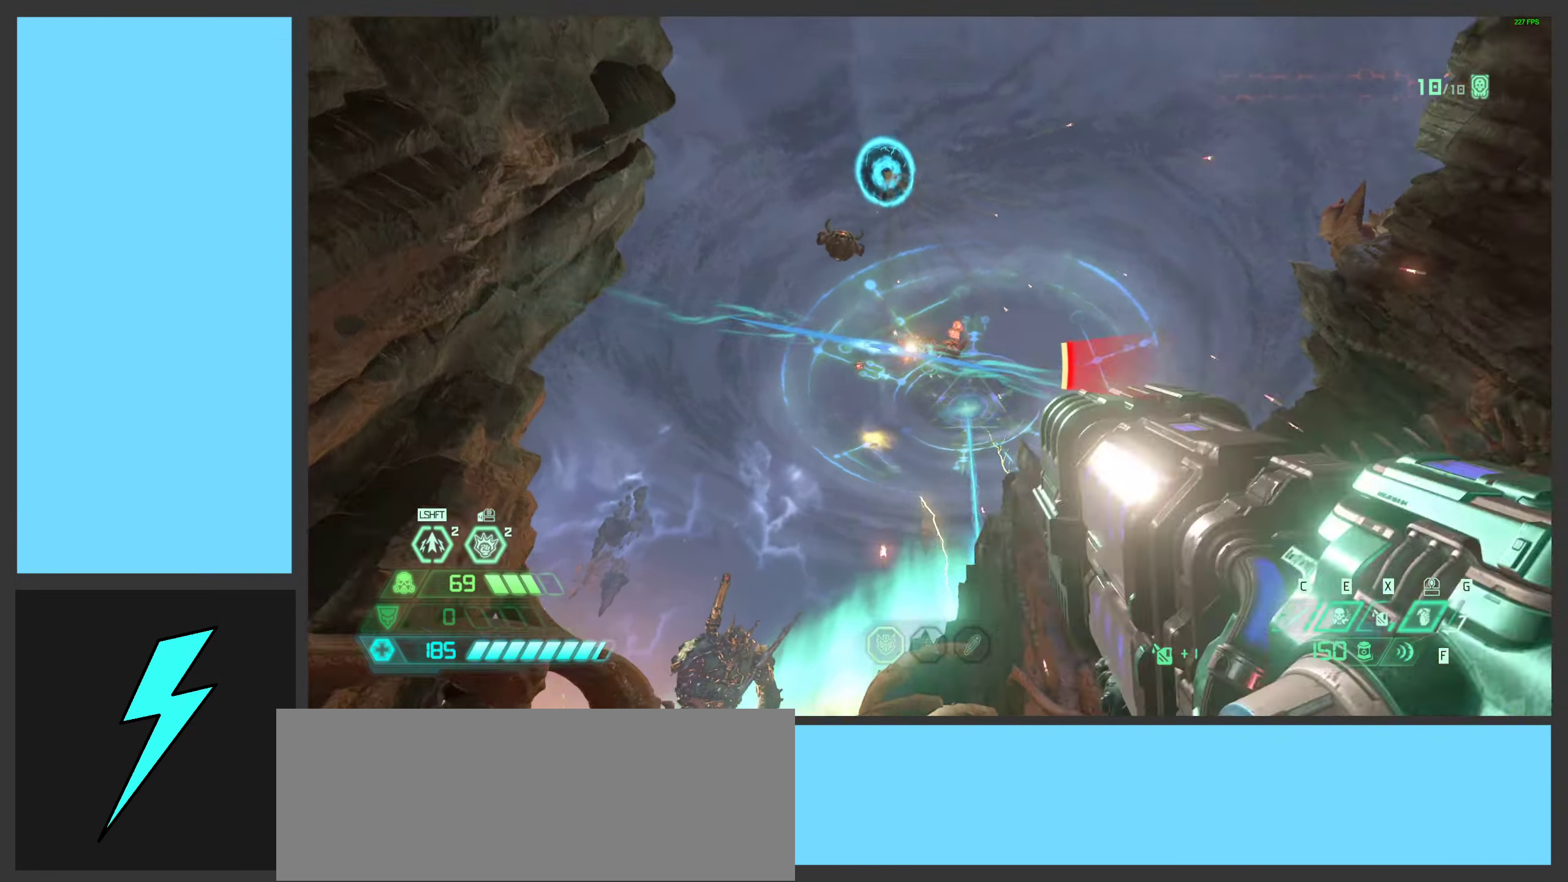
{"keys": ["1", "d"], "mouse": ["left", "right"], "events": [[50, "space", "down"], [83, "mouse_mb5", "up"], [200, "w", "up"], [267, "a", "up"], [283, "space", "up"], [317, "mouse_right", "down"], [350, "d", "down"], [367, "mouse_left", "down"], [433, "1", "down"]]}